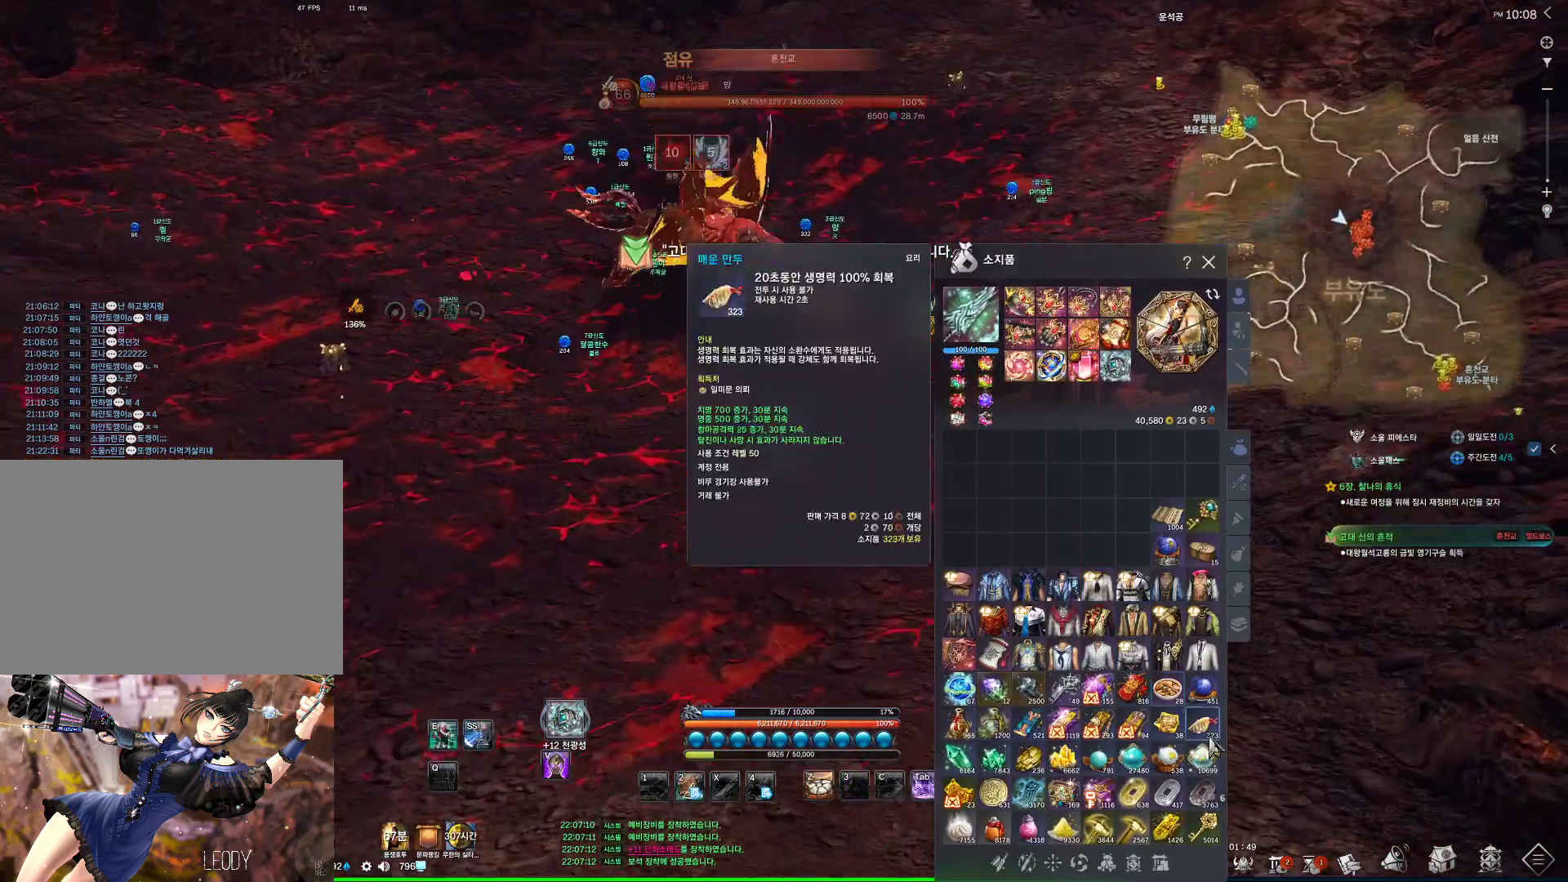
Gameplay with keyboard and mouse; each line is a JSON object with the keys and mouse buttons held at the frame after it. "events" lists presses ("down") and releases ("up") of "1", "2", "3", "4", "5", "a", "alt", "c", "ctrl", "d", "e", "f", "m", "q", "r", "s", "shift", "space", "t", "tab", "tilde", "v", "w", "x", "z", "mouse_left", "mouse_wheel", "mouse_right", "mouse_mb4" and "mouse_mb5" between this image and that frame as [ms after this image, input, new state], when the widget could be followed in between. "mouse_left", "mouse_wheel", "mouse_right", "mouse_mb4", "mouse_mb5" = the "left", "wheel", "right", "mb4", "mb5" buttons of the "mouse" list. No other keys are recorded. "wheel" means that the mouse wheel is clicked or scrolled. Not read: mouse_move.
{"keys": [], "mouse": ["right"], "events": [[234, "mouse_right", "down"]]}
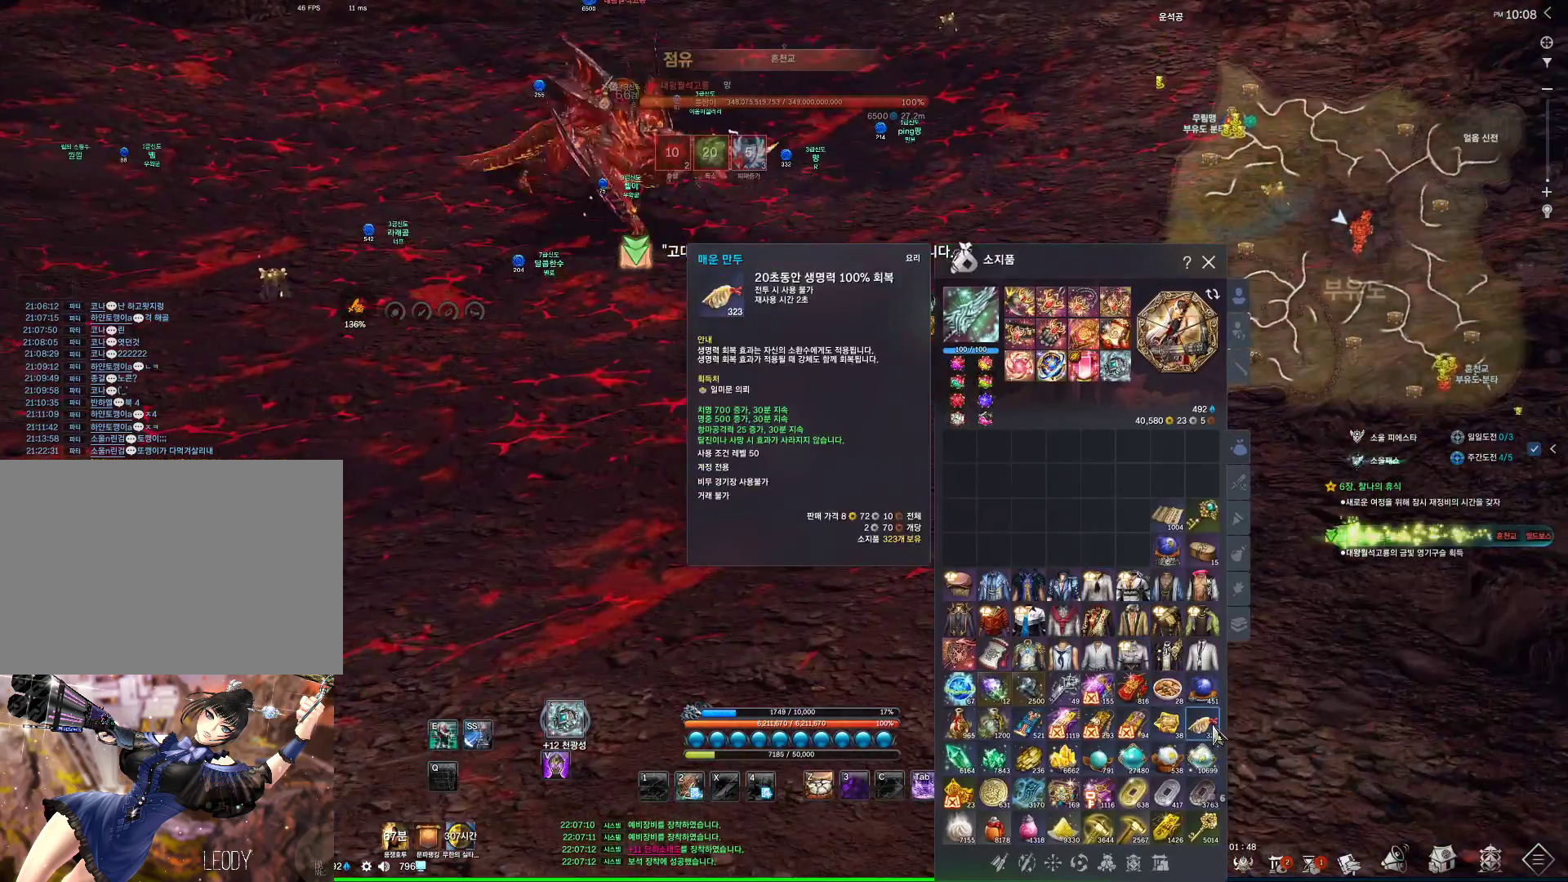
{"keys": ["alt", "w"], "mouse": ["mb4"], "events": [[67, "mouse_right", "up"], [134, "w", "down"], [200, "shift", "down"], [367, "shift", "up"], [434, "alt", "down"], [500, "mouse_mb4", "down"]]}
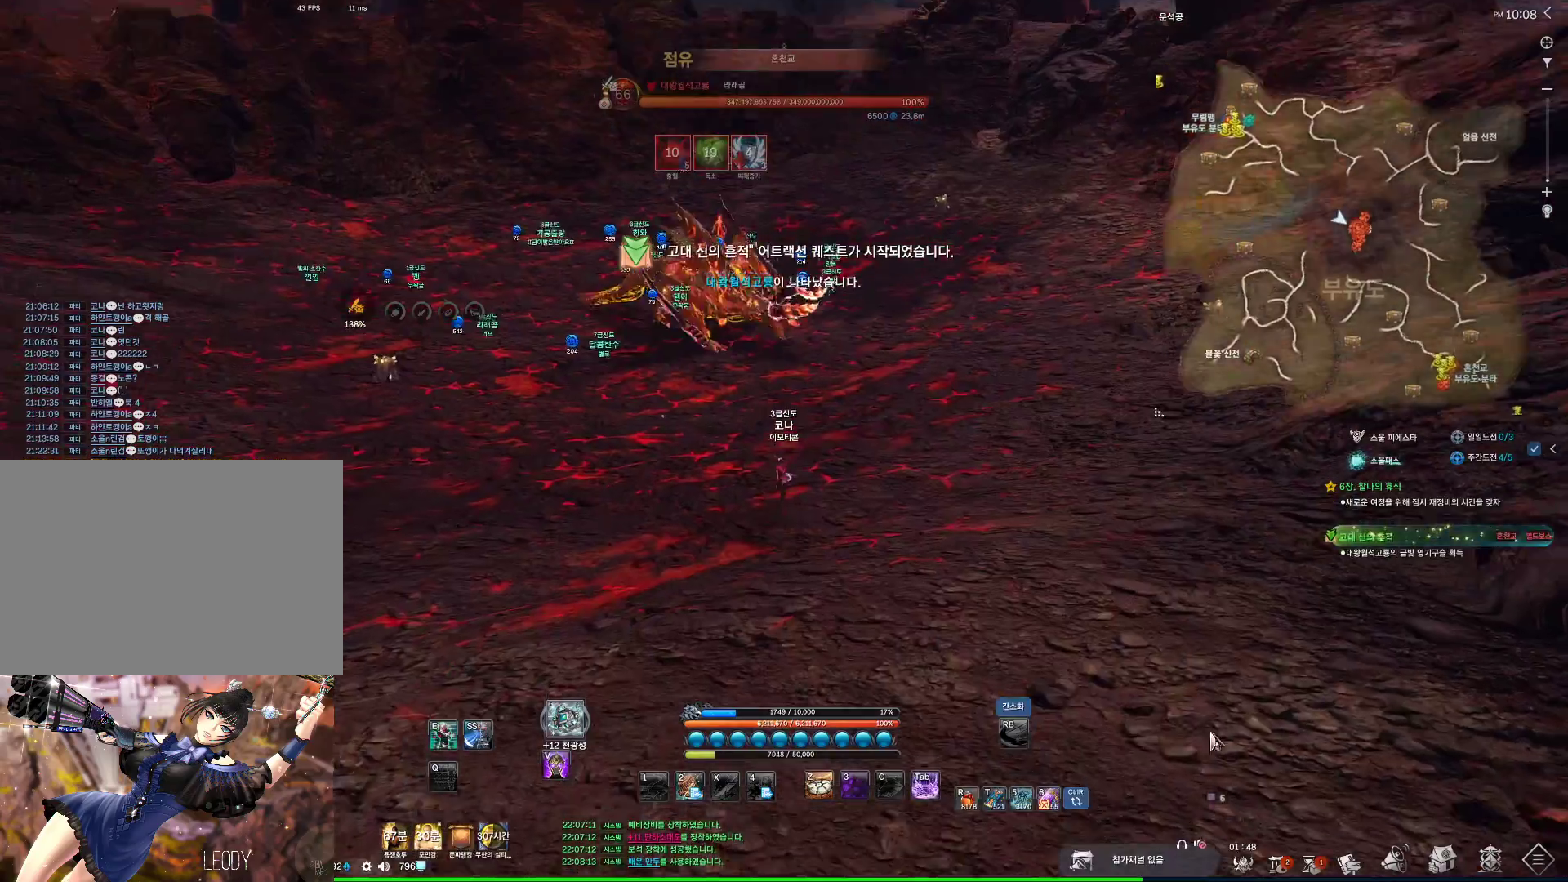
{"keys": ["d", "w"], "mouse": [], "events": [[134, "mouse_mb4", "up"], [367, "alt", "up"], [467, "d", "down"]]}
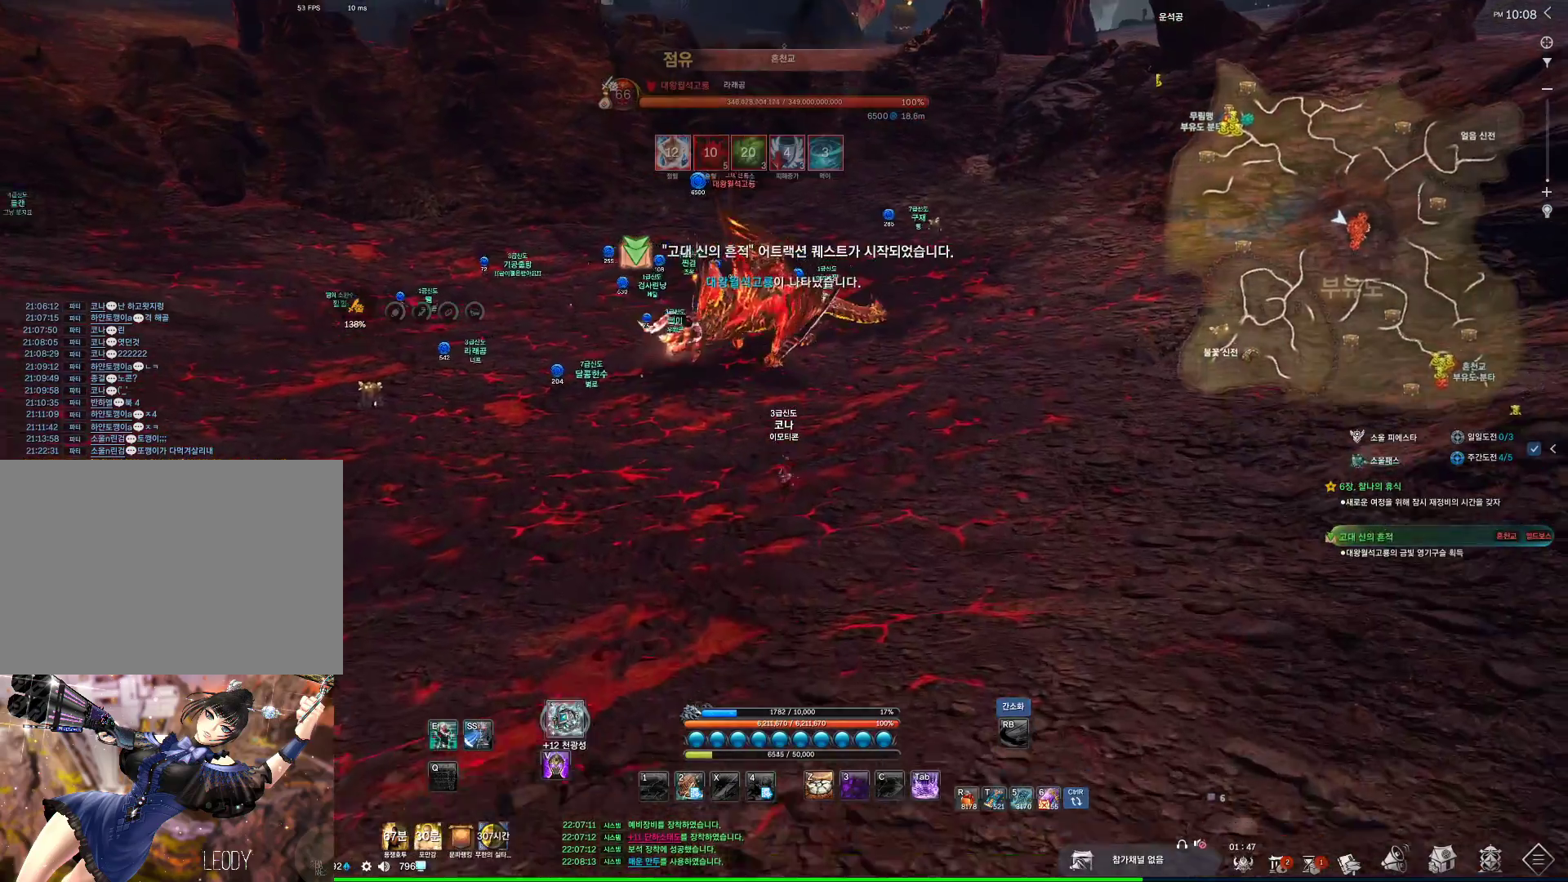
{"keys": ["w"], "mouse": [], "events": [[100, "d", "up"], [234, "tilde", "down"], [400, "tilde", "up"]]}
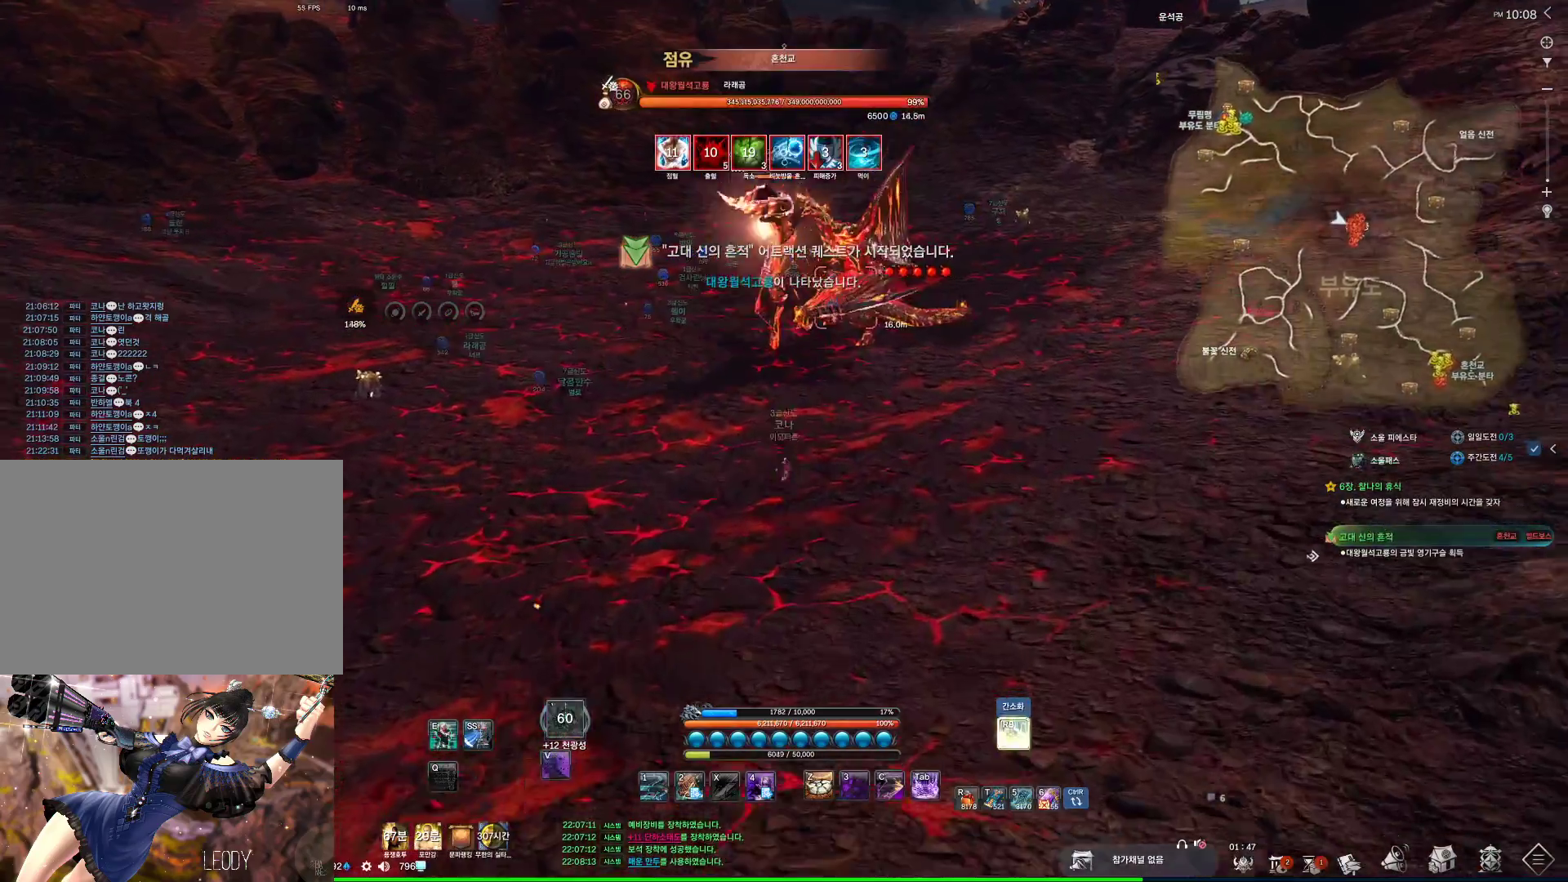
{"keys": ["4"], "mouse": [], "events": [[34, "1", "down"], [200, "w", "up"], [467, "1", "up"], [467, "4", "down"]]}
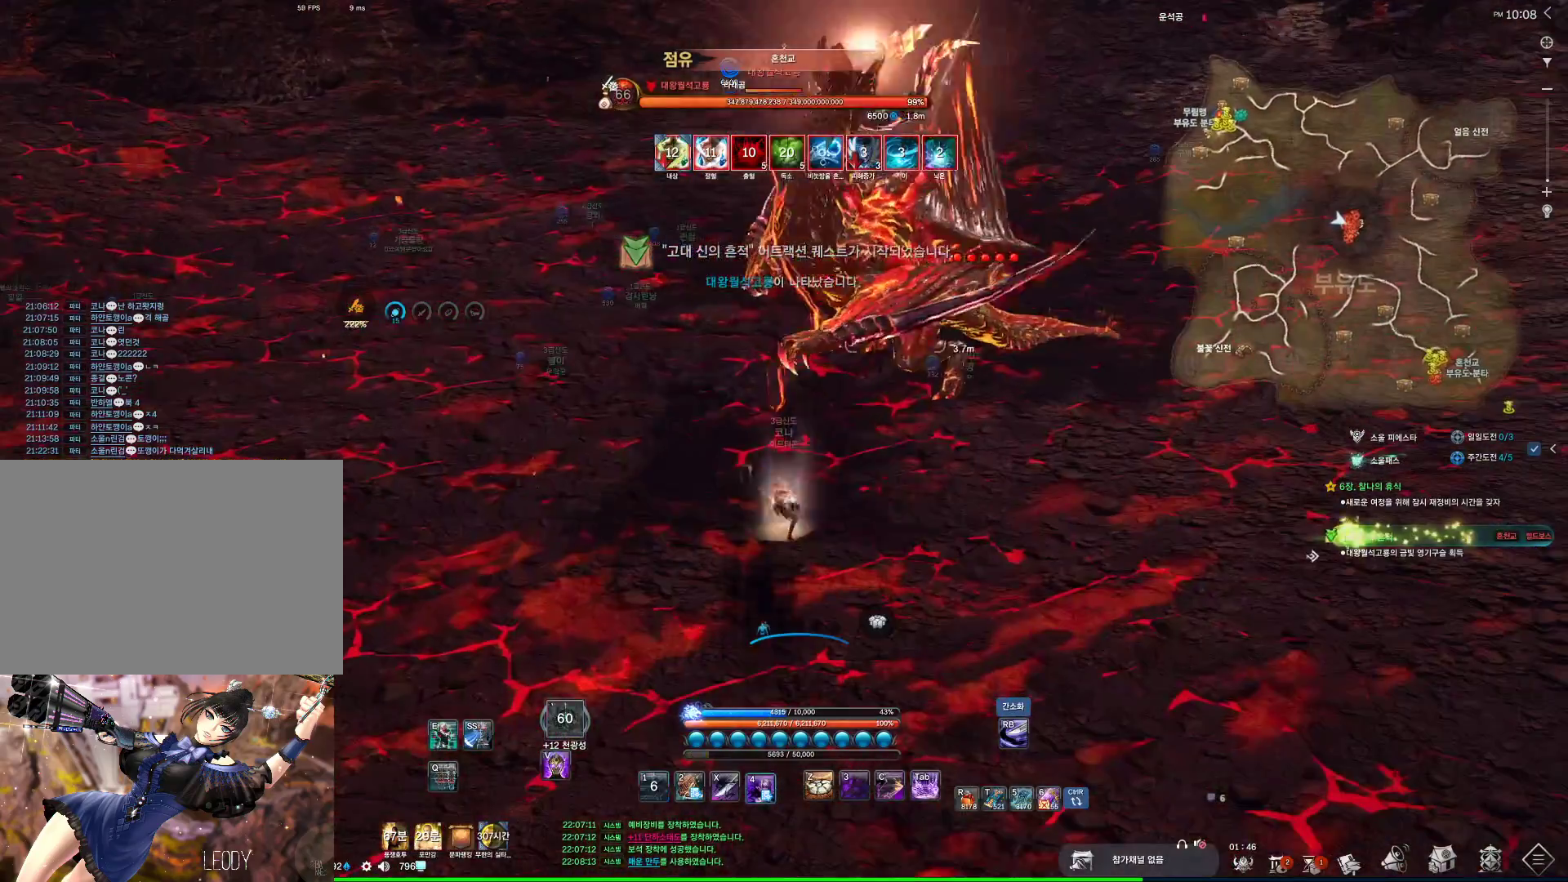
{"keys": ["4"], "mouse": [], "events": []}
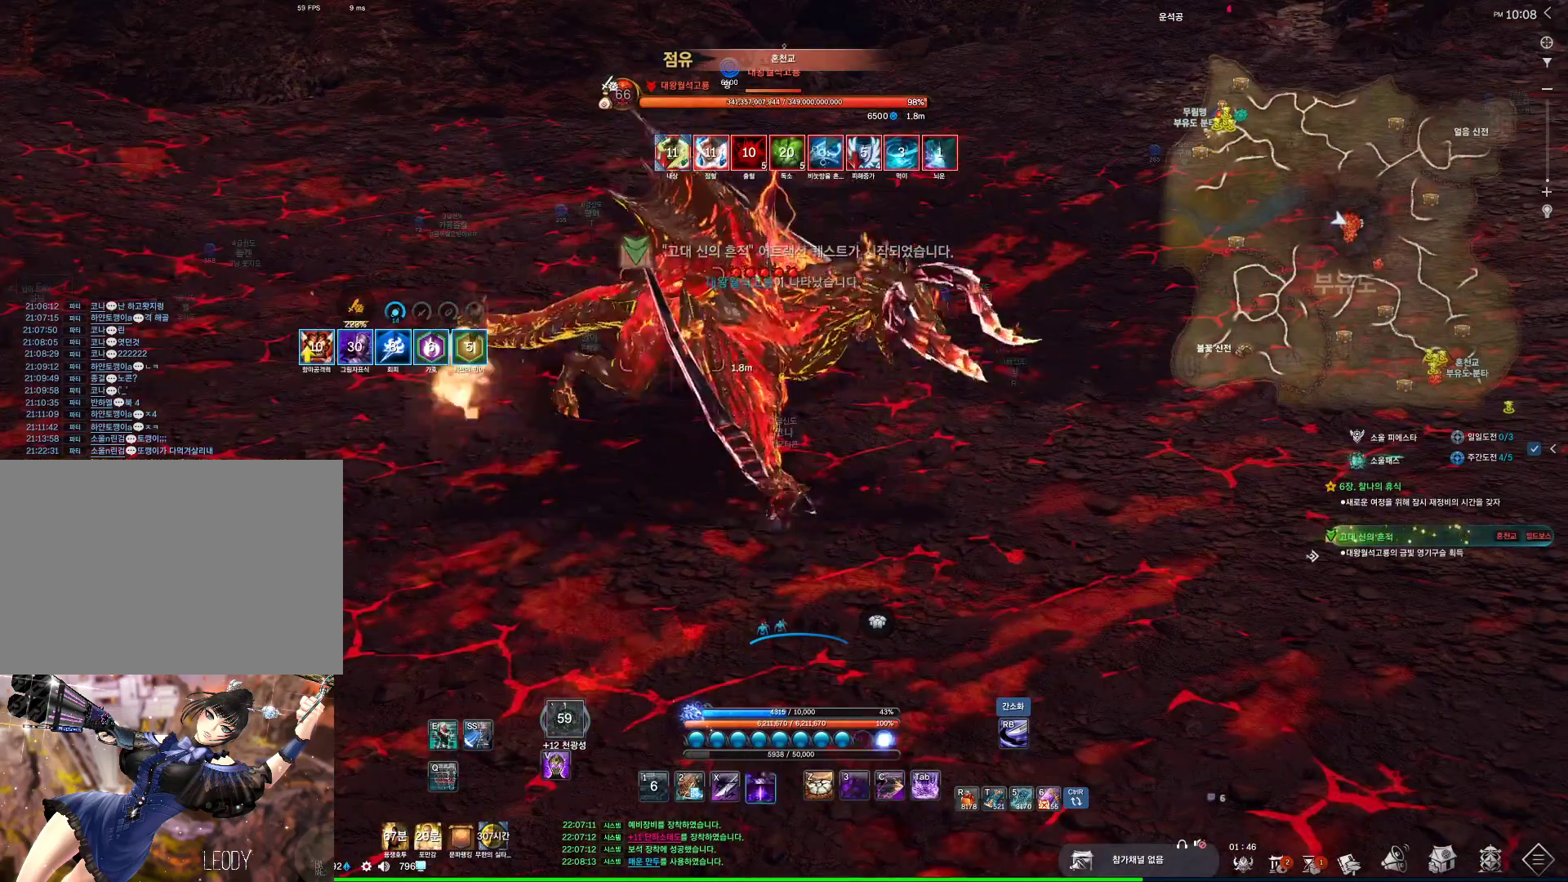
{"keys": [], "mouse": [], "events": [[67, "4", "up"], [200, "x", "down"], [400, "x", "up"]]}
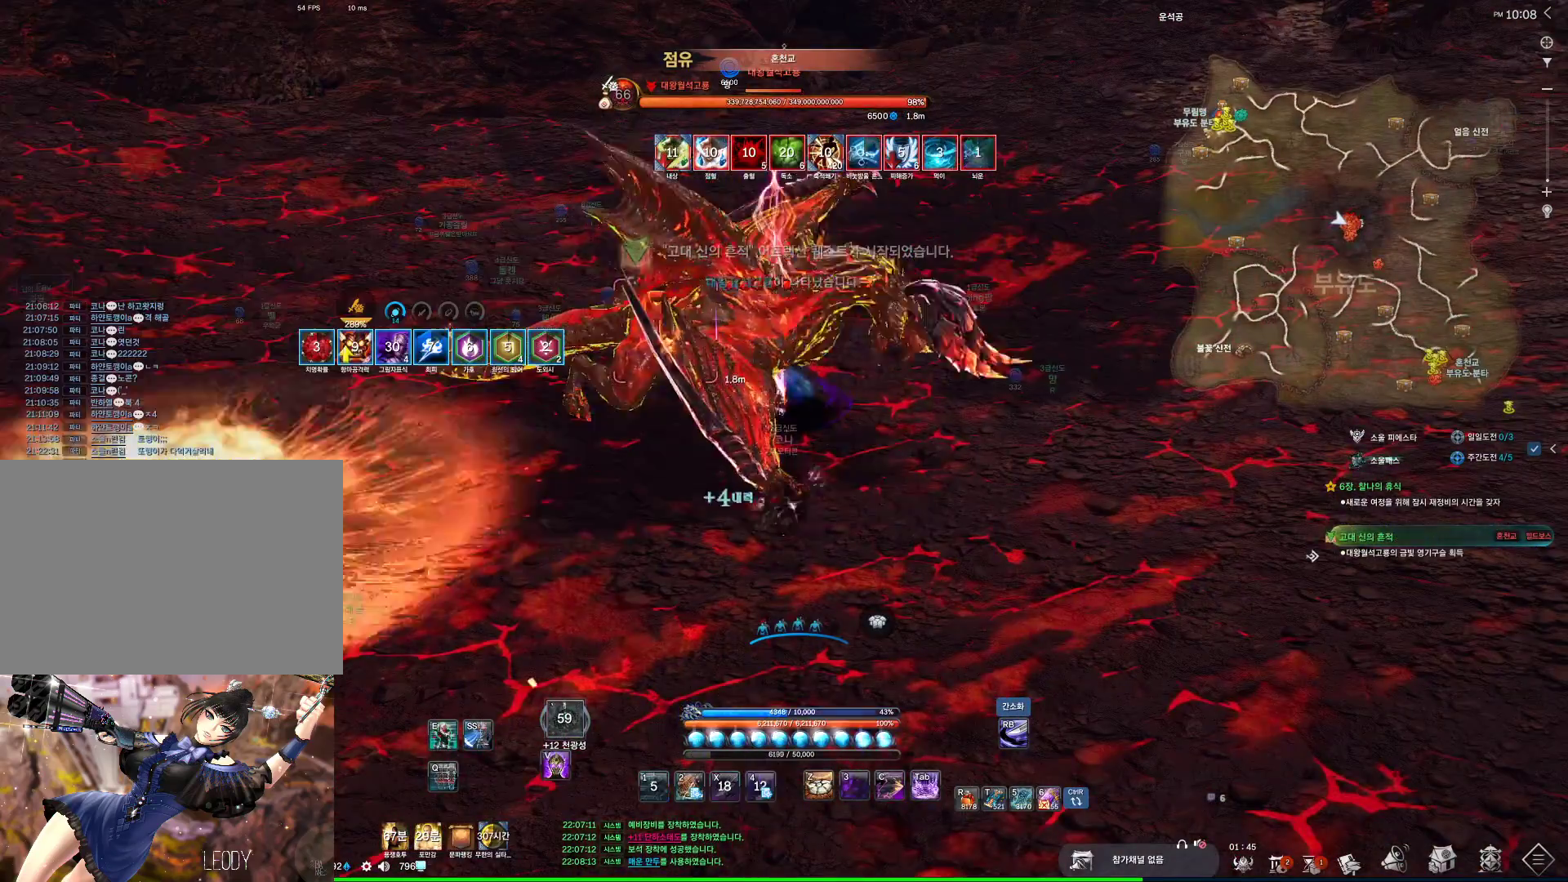
{"keys": [], "mouse": [], "events": [[67, "v", "down"], [400, "v", "up"]]}
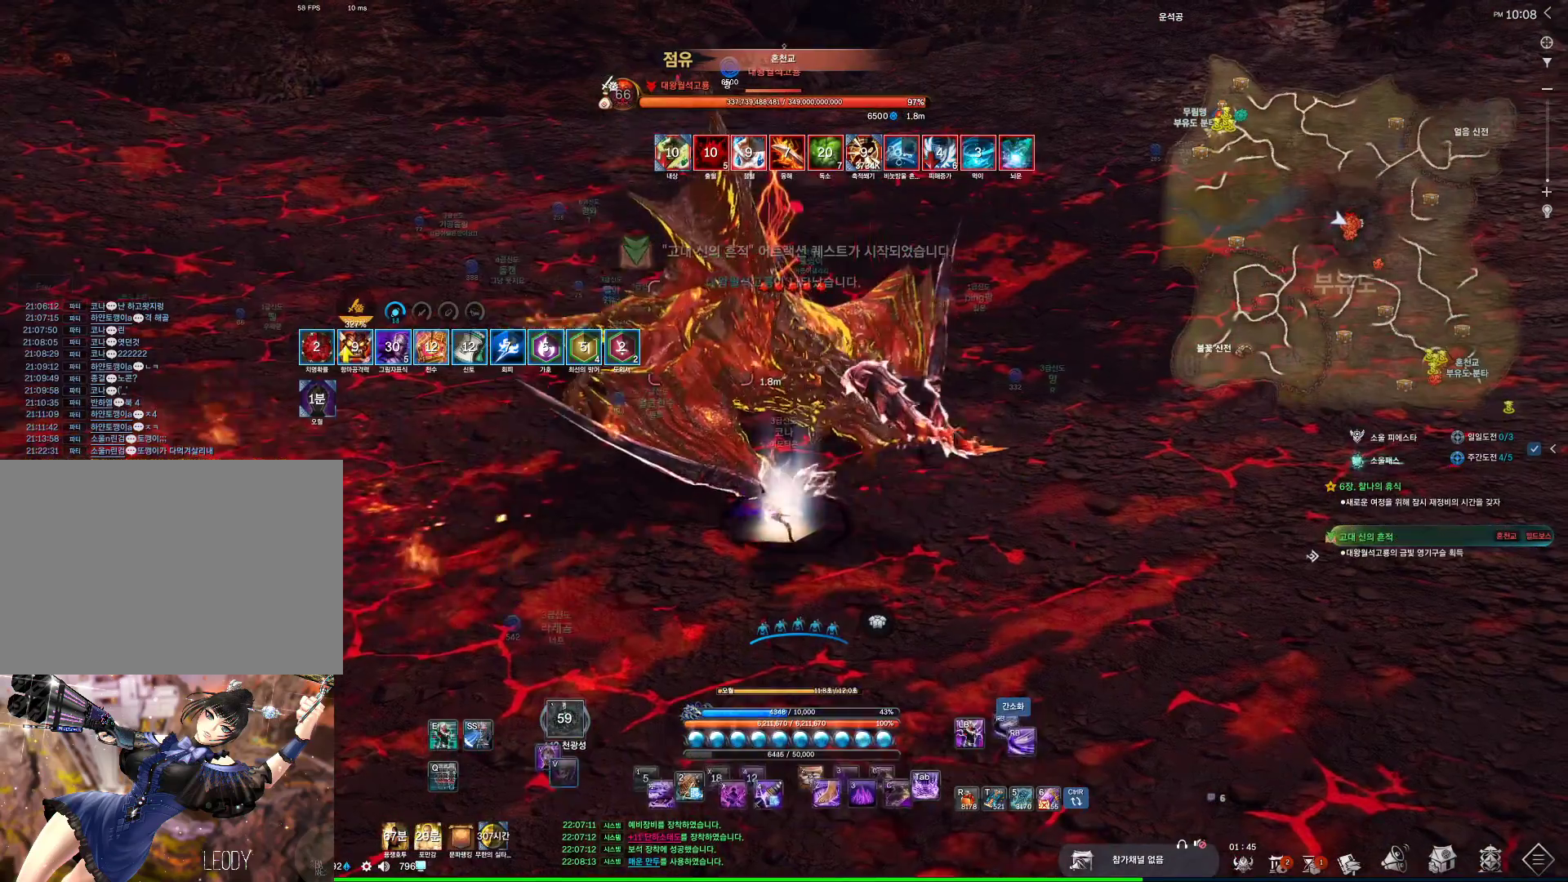
{"keys": ["x"], "mouse": ["right"], "events": [[100, "4", "down"], [300, "4", "up"], [300, "mouse_right", "down"], [467, "x", "down"]]}
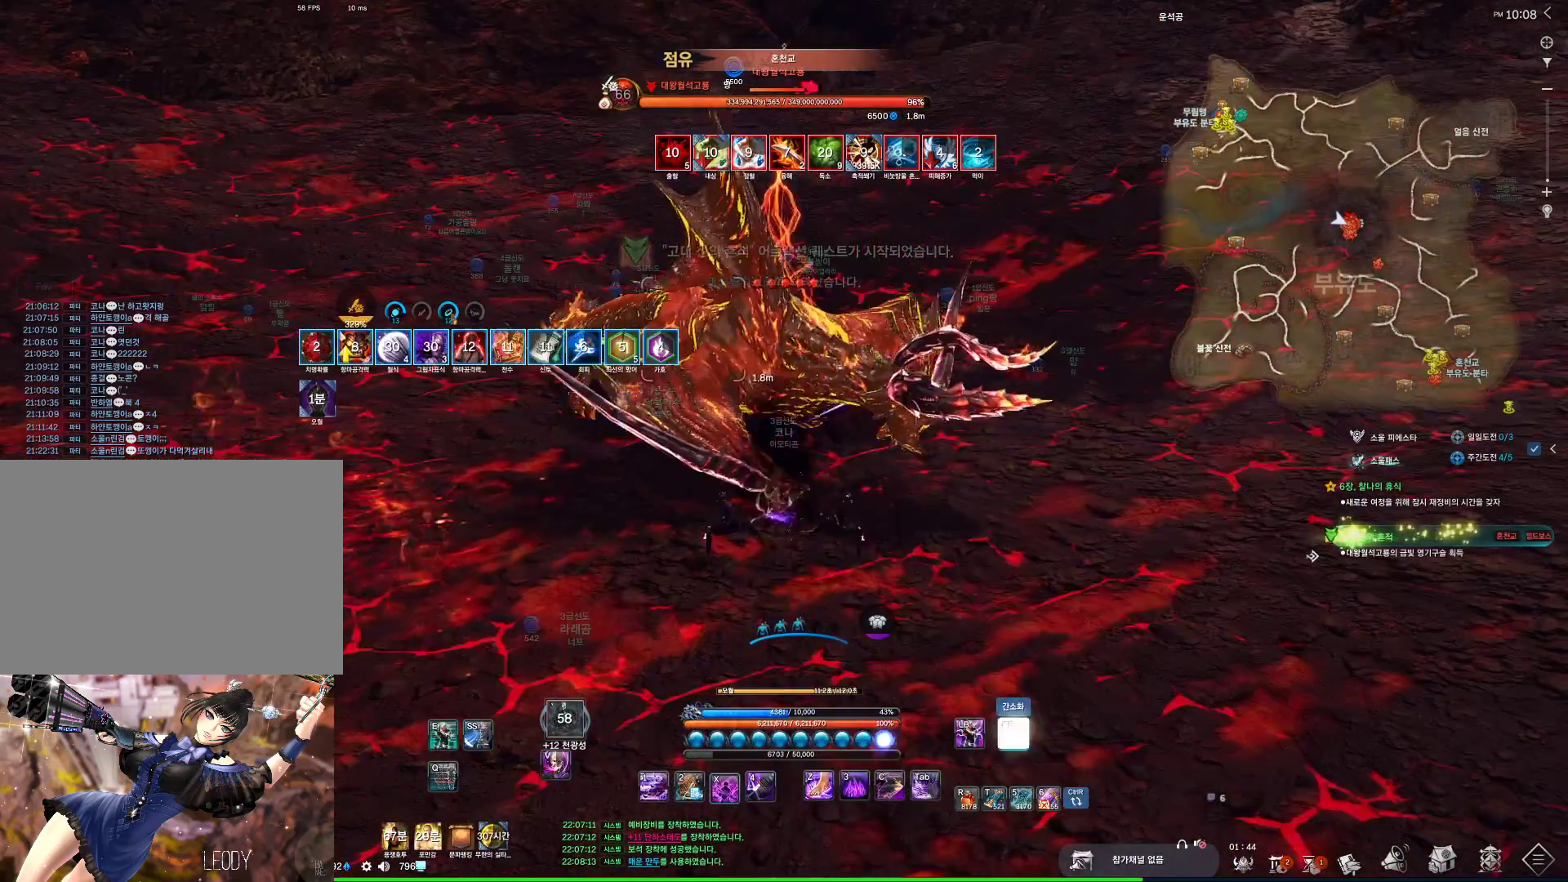
{"keys": [], "mouse": [], "events": [[67, "x", "up"], [100, "x", "down"], [200, "x", "up"], [234, "x", "down"], [334, "x", "up"], [434, "mouse_right", "up"], [434, "x", "down"], [467, "x", "up"]]}
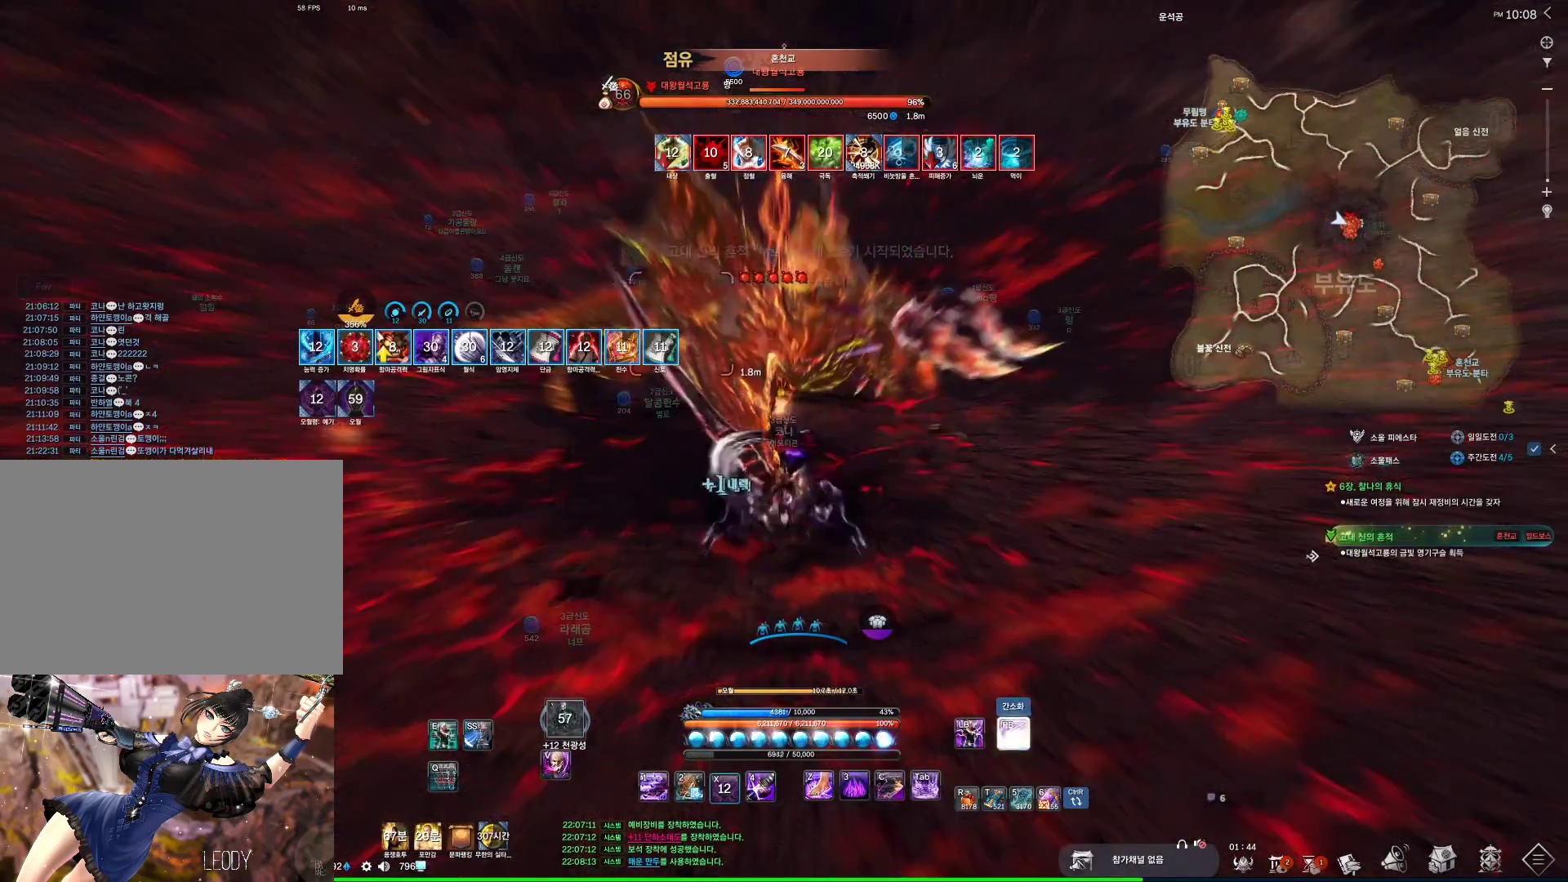
{"keys": [], "mouse": [], "events": [[234, "4", "down"], [300, "4", "up"], [400, "f", "down"], [434, "f", "up"]]}
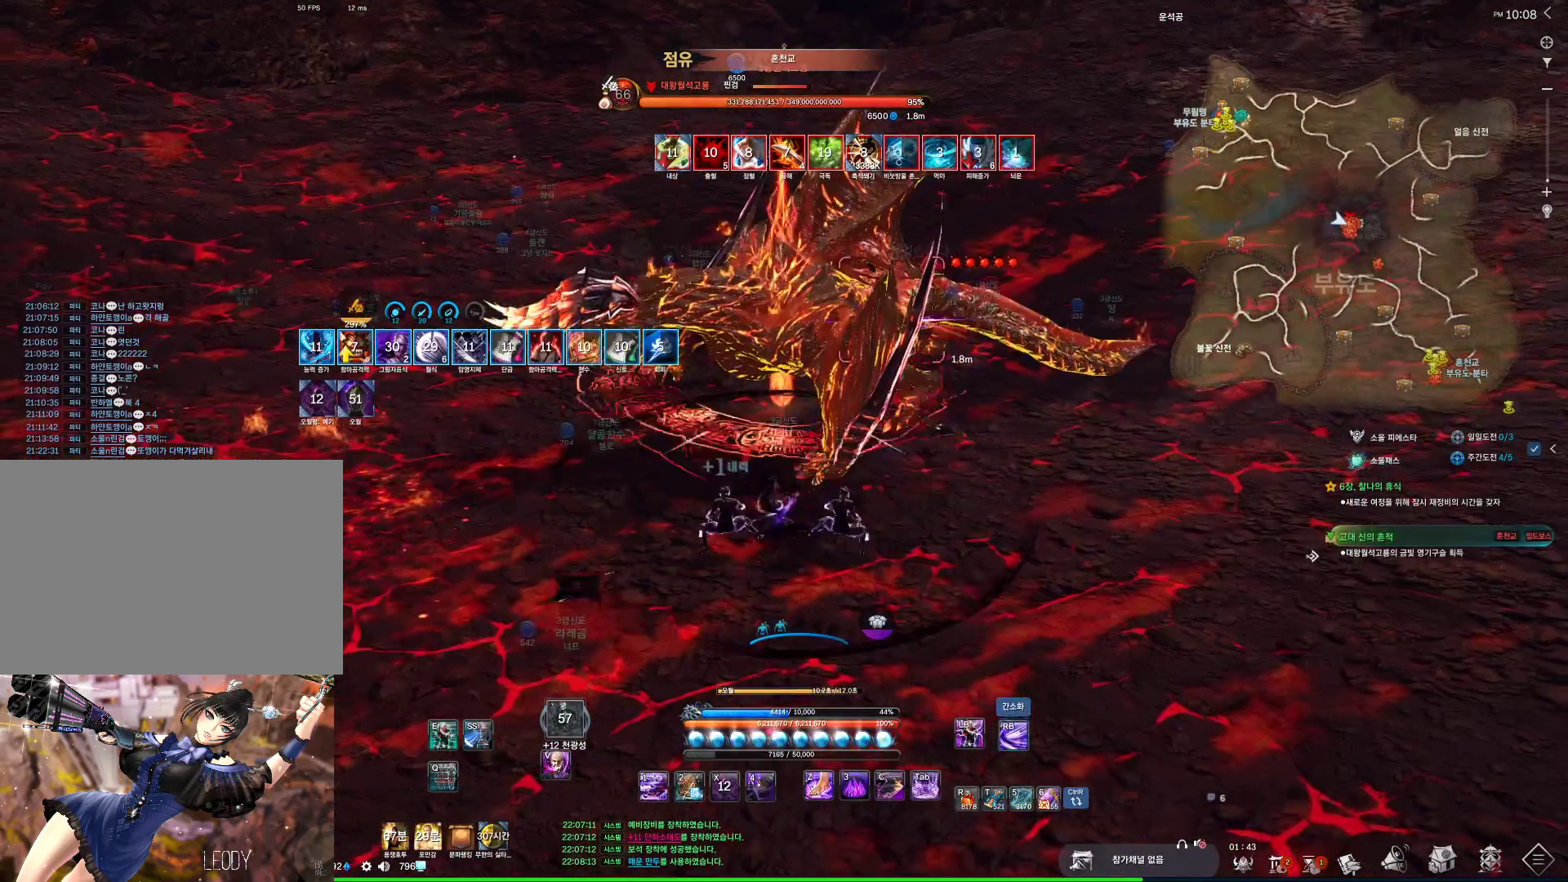
{"keys": [], "mouse": [], "events": [[167, "f", "down"], [234, "f", "up"]]}
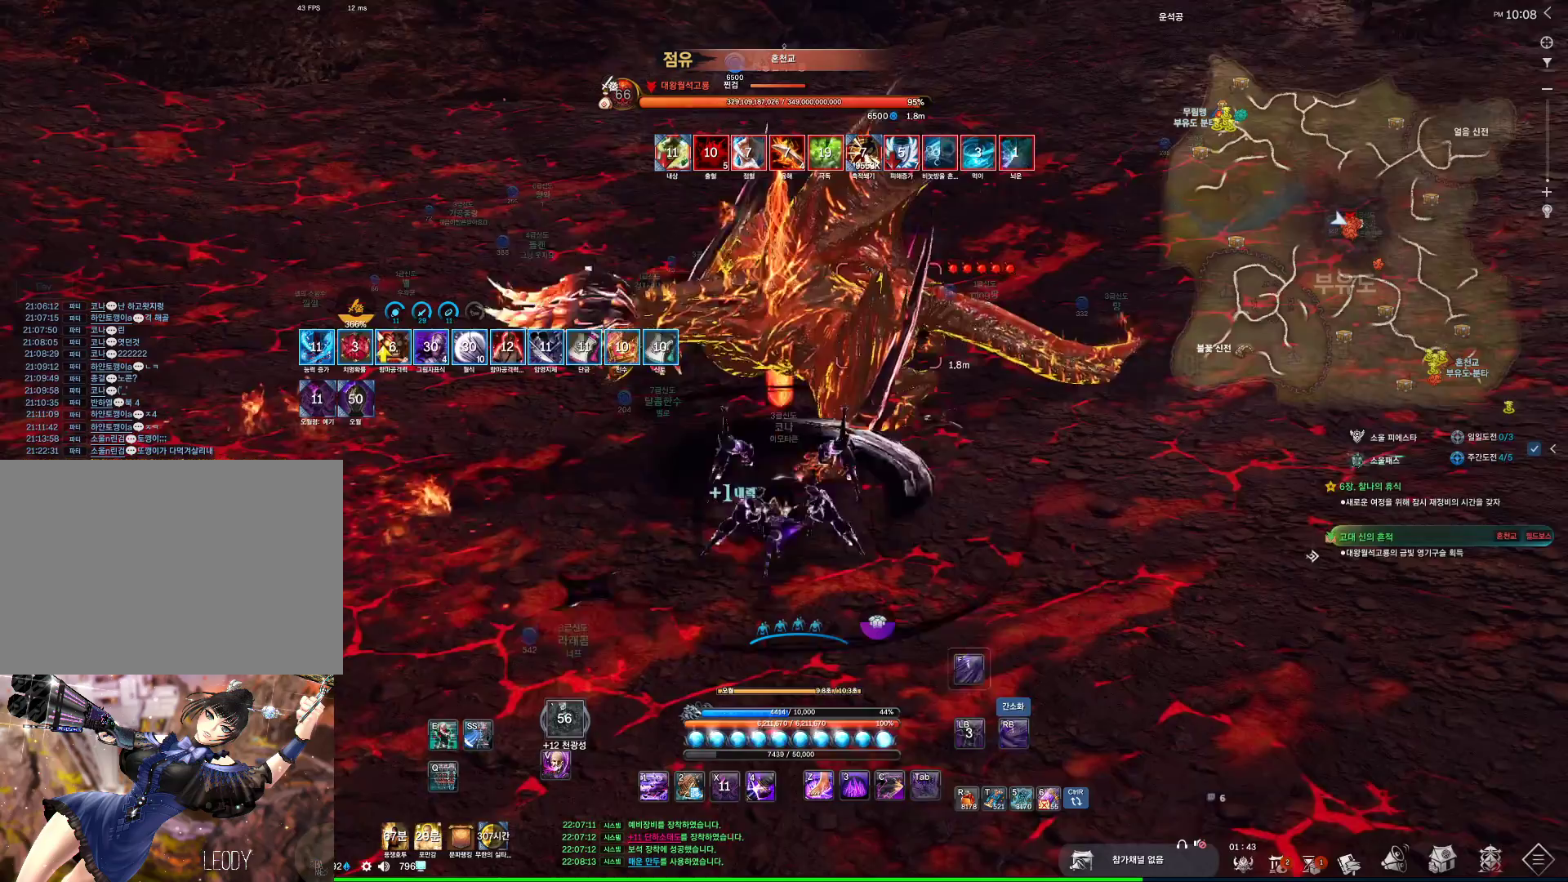
{"keys": [], "mouse": [], "events": [[400, "4", "down"], [434, "4", "up"]]}
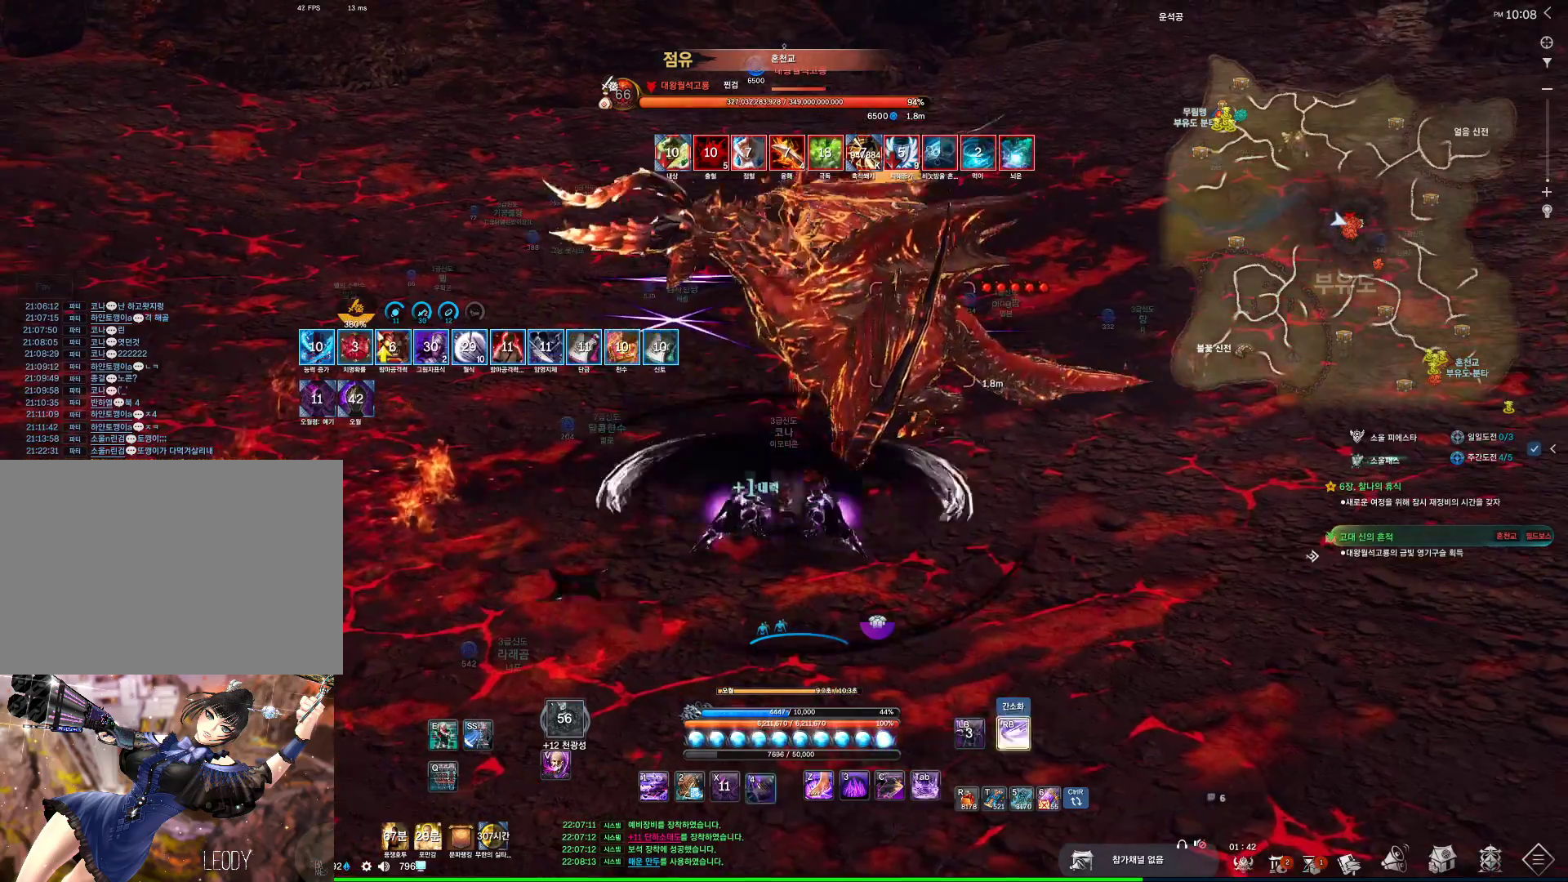
{"keys": ["f"], "mouse": [], "events": [[34, "4", "down"], [67, "4", "up"], [67, "f", "down"], [100, "f", "up"], [500, "f", "down"]]}
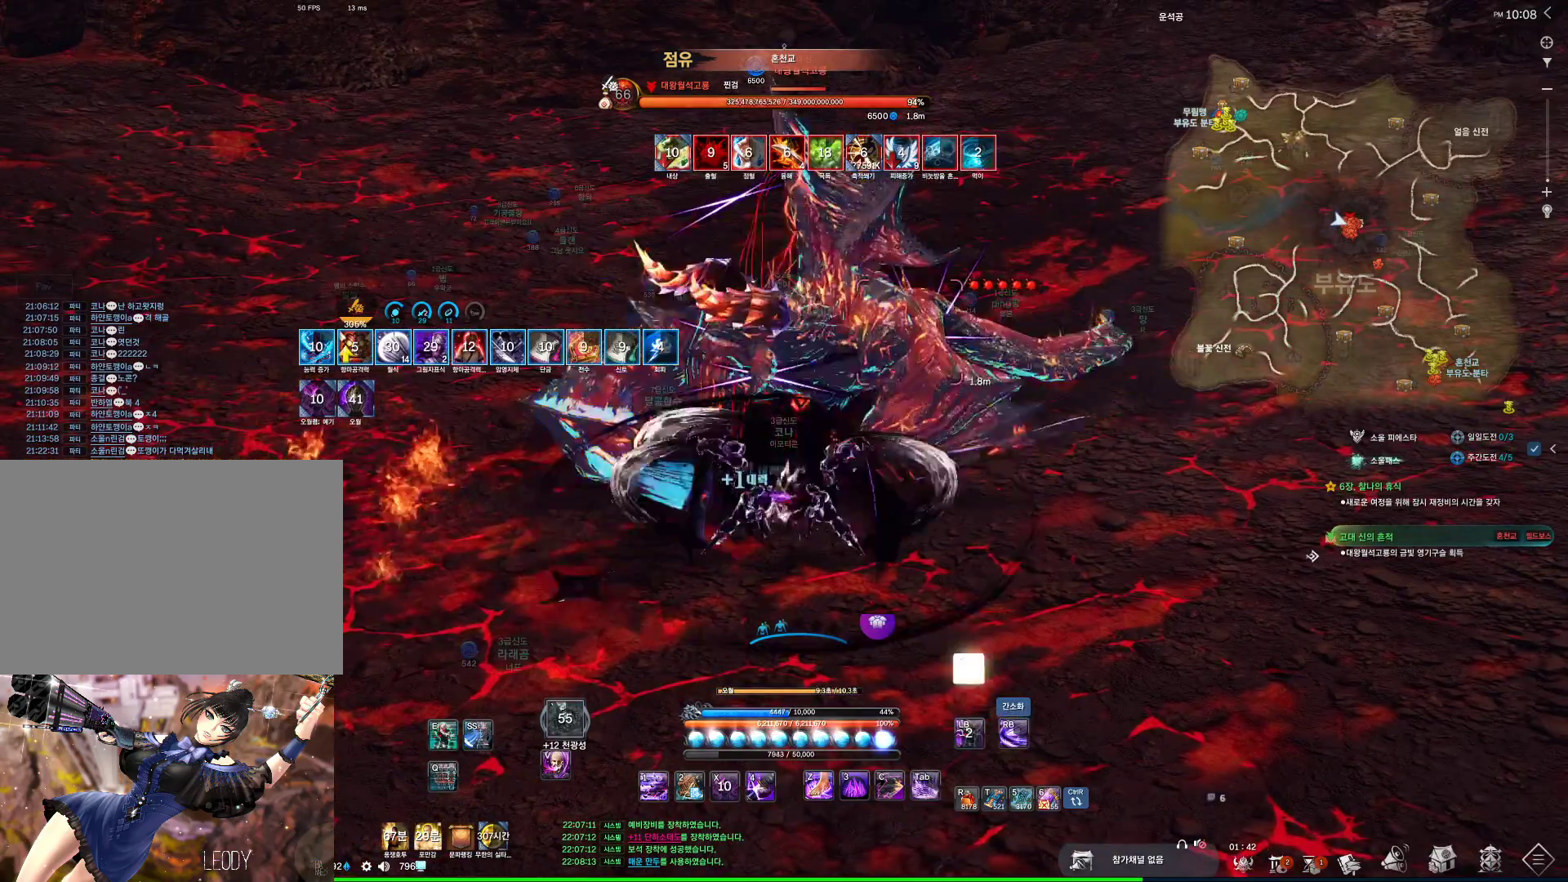
{"keys": ["w"], "mouse": [], "events": [[34, "f", "up"], [500, "w", "down"]]}
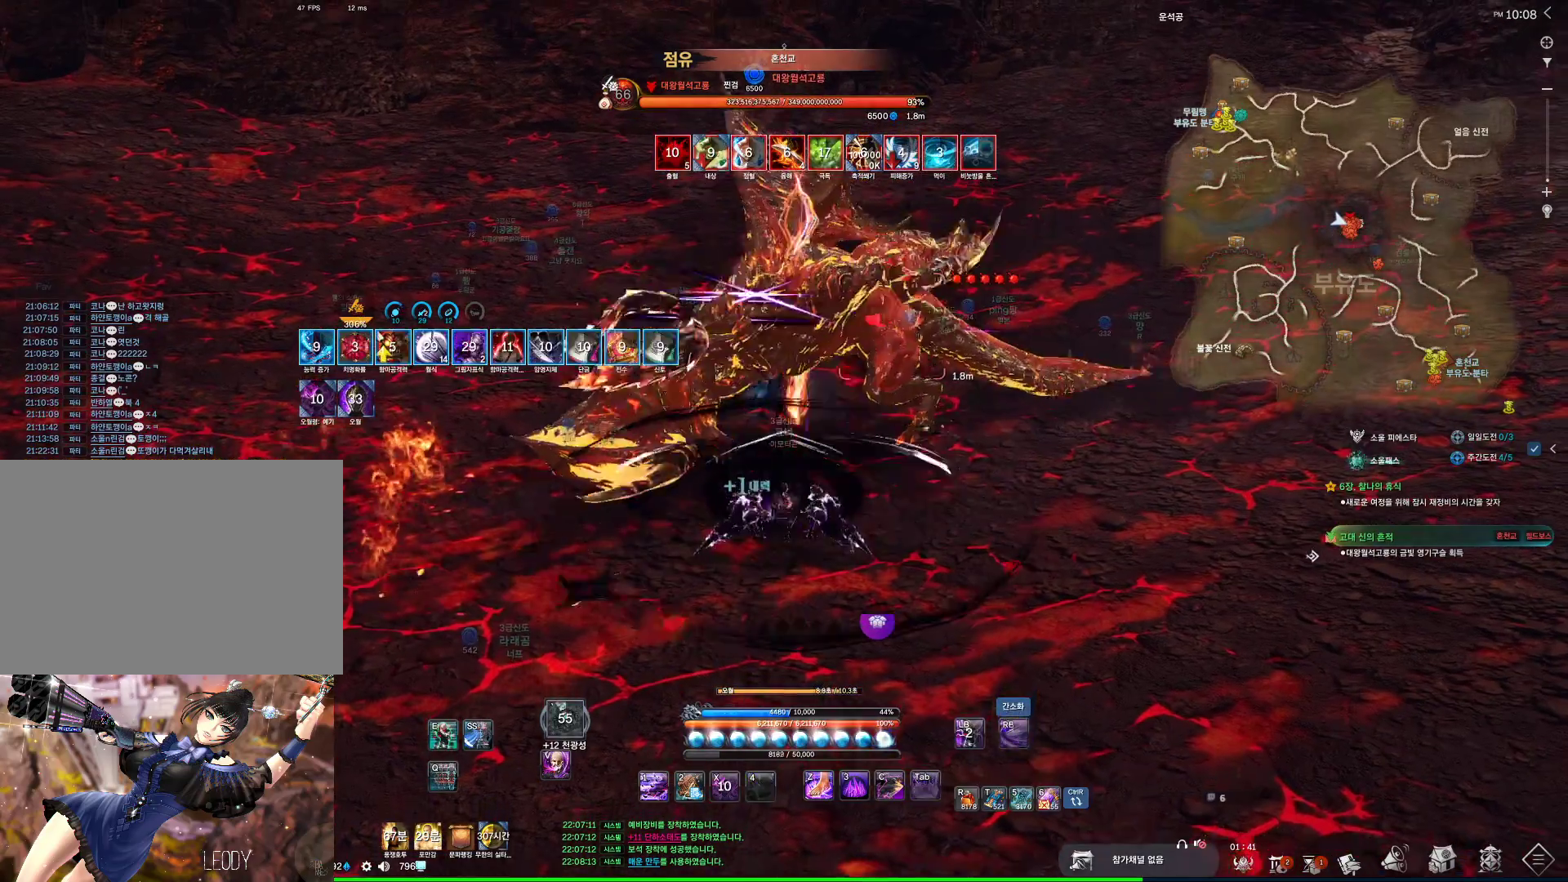
{"keys": ["4"], "mouse": [], "events": [[67, "4", "down"], [100, "4", "up"], [167, "4", "down"], [167, "w", "up"], [200, "4", "up"], [234, "4", "down"], [300, "3", "down"], [300, "4", "up"], [334, "3", "up"], [434, "3", "down"], [467, "3", "up"], [467, "4", "down"]]}
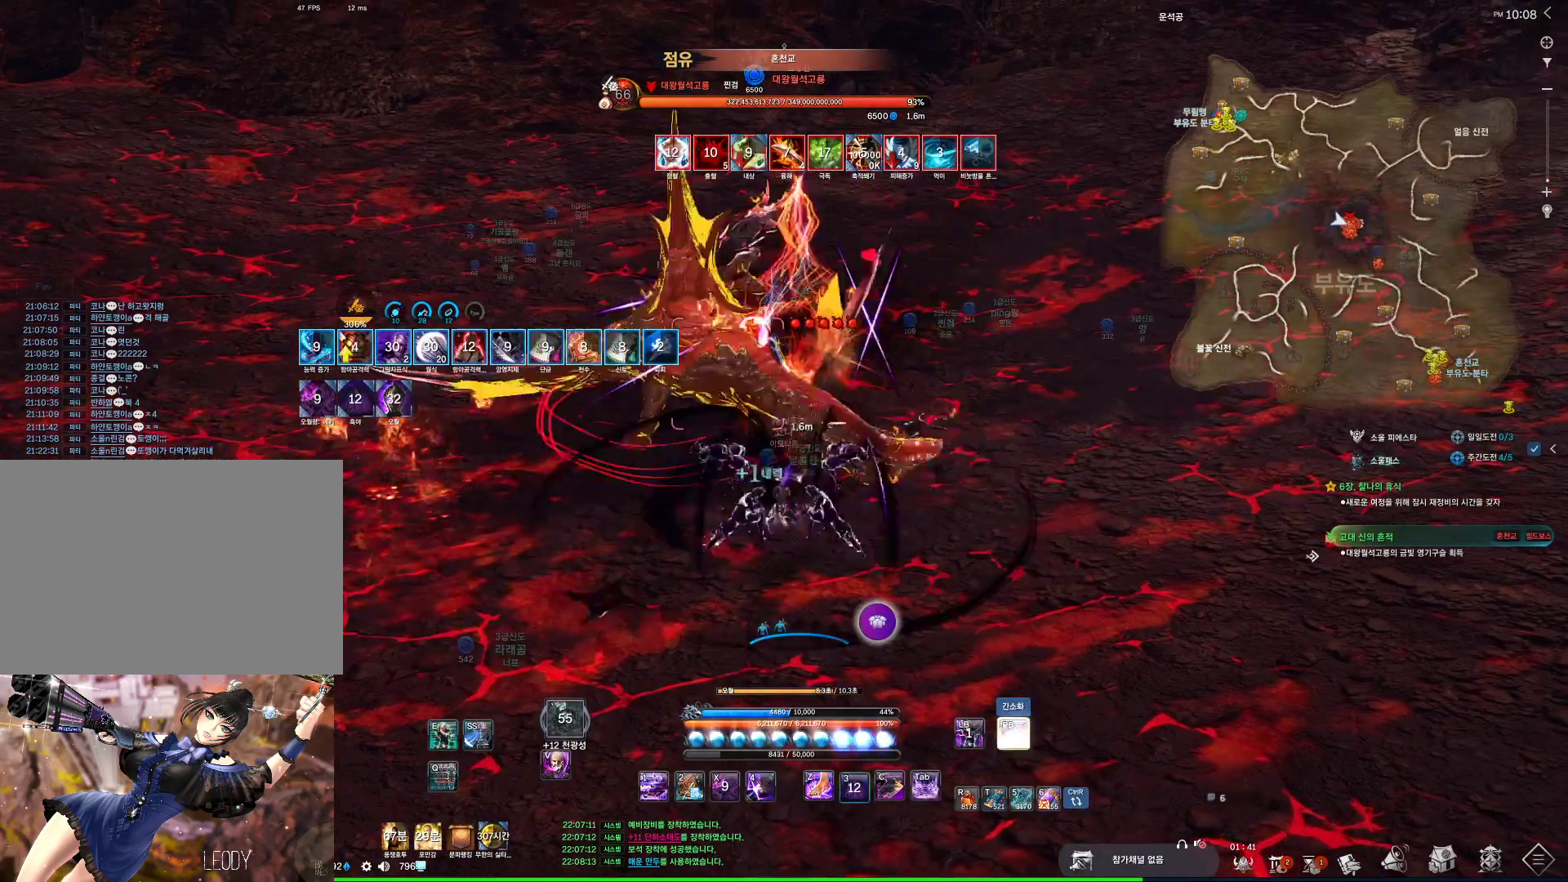
{"keys": ["3"], "mouse": [], "events": [[34, "4", "up"], [67, "3", "down"], [134, "3", "up"], [200, "3", "down"], [267, "3", "up"], [367, "3", "down"], [400, "3", "up"], [500, "3", "down"]]}
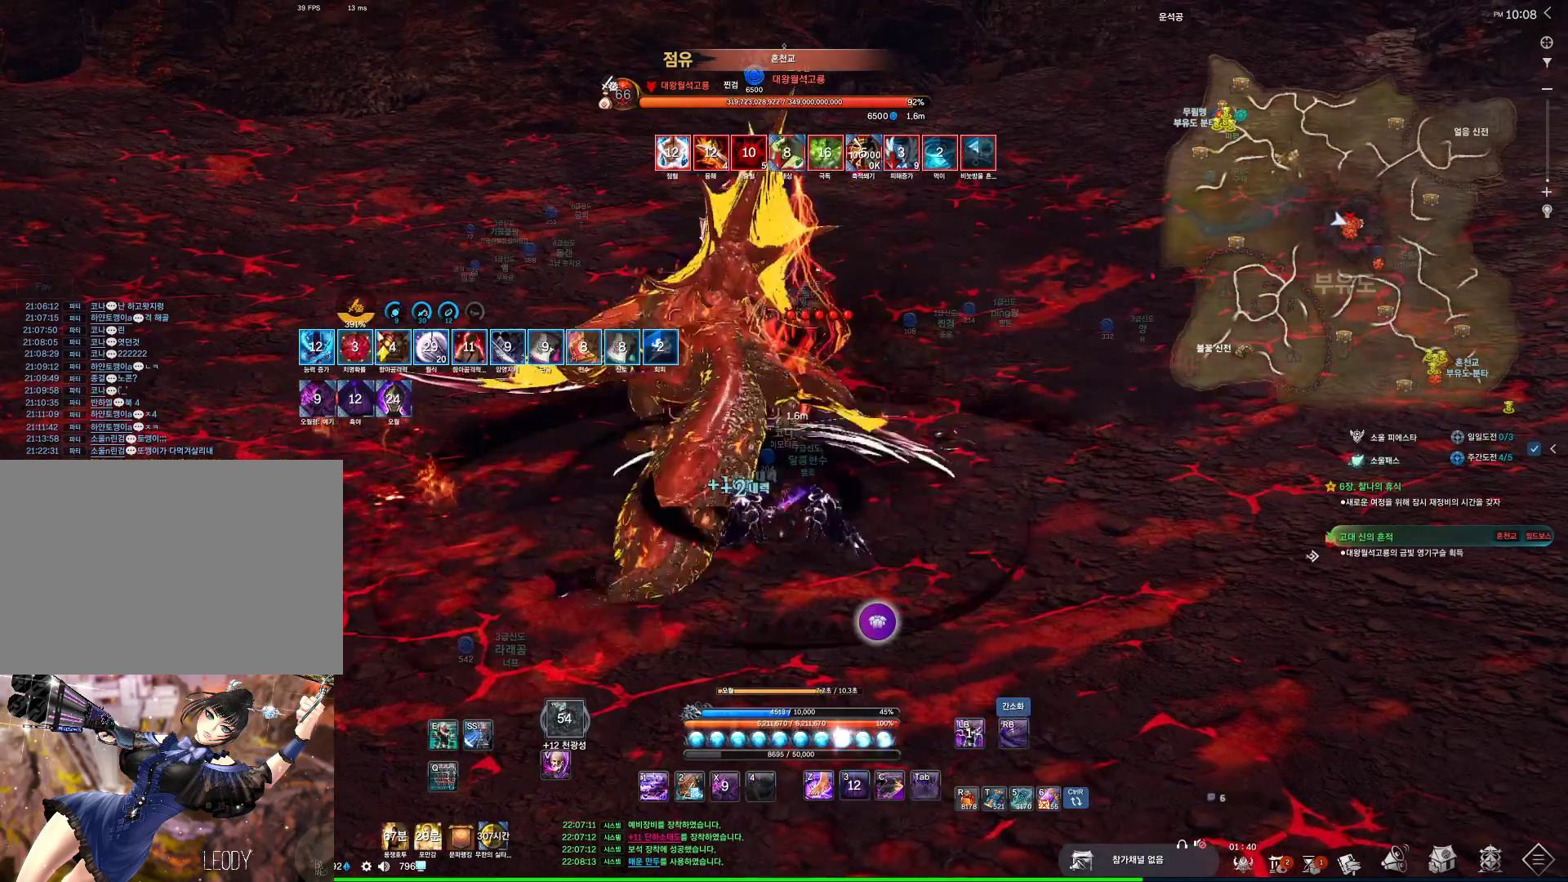
{"keys": [], "mouse": [], "events": [[100, "3", "up"], [267, "4", "down"], [334, "4", "up"]]}
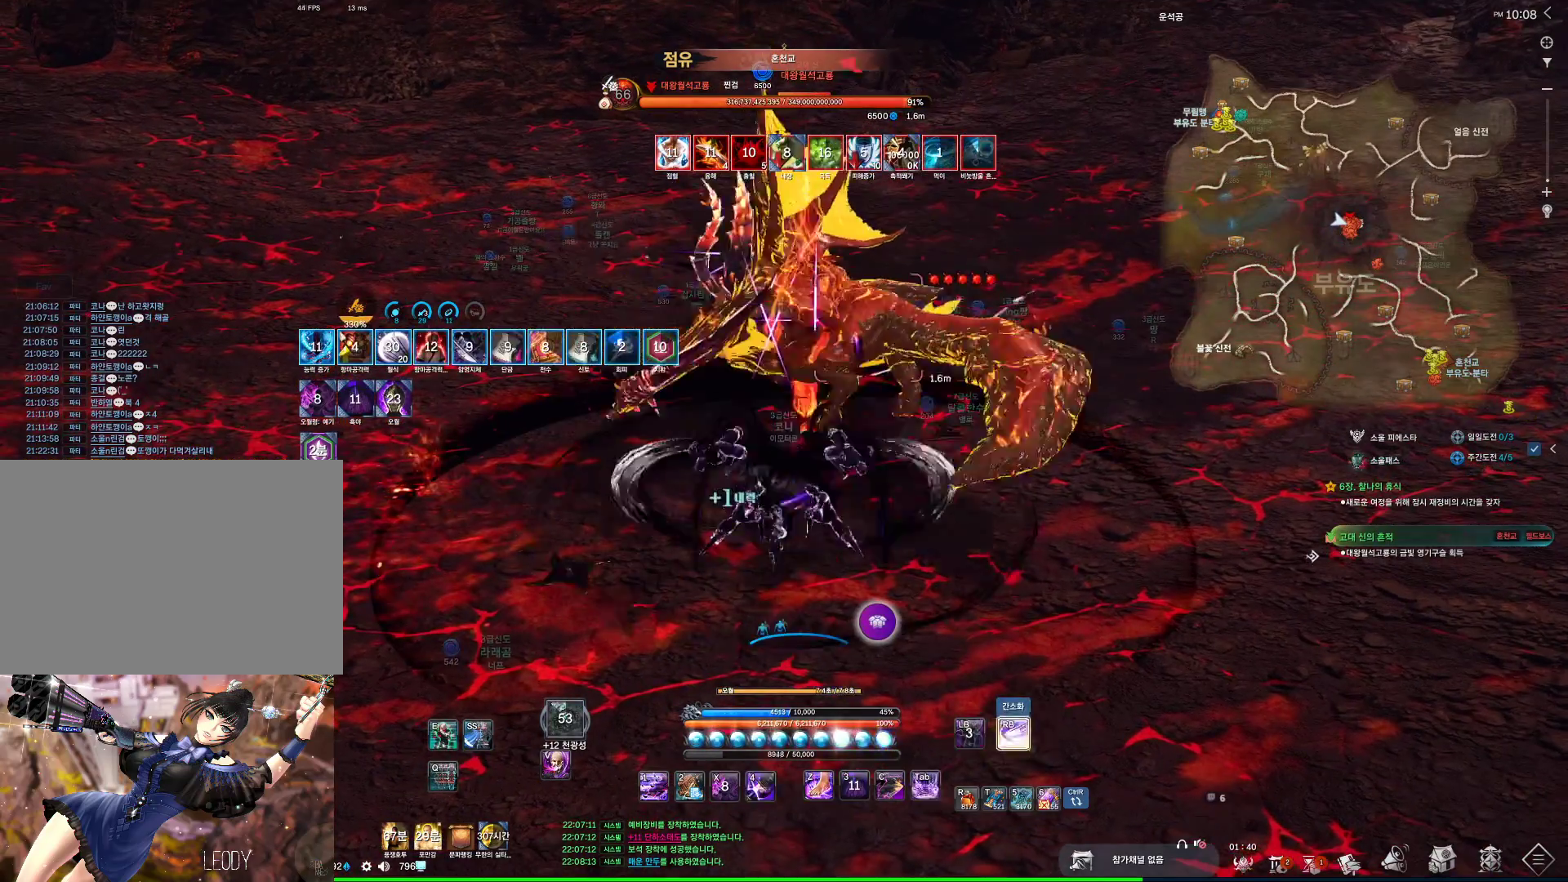
{"keys": [], "mouse": [], "events": [[234, "4", "down"], [300, "4", "up"]]}
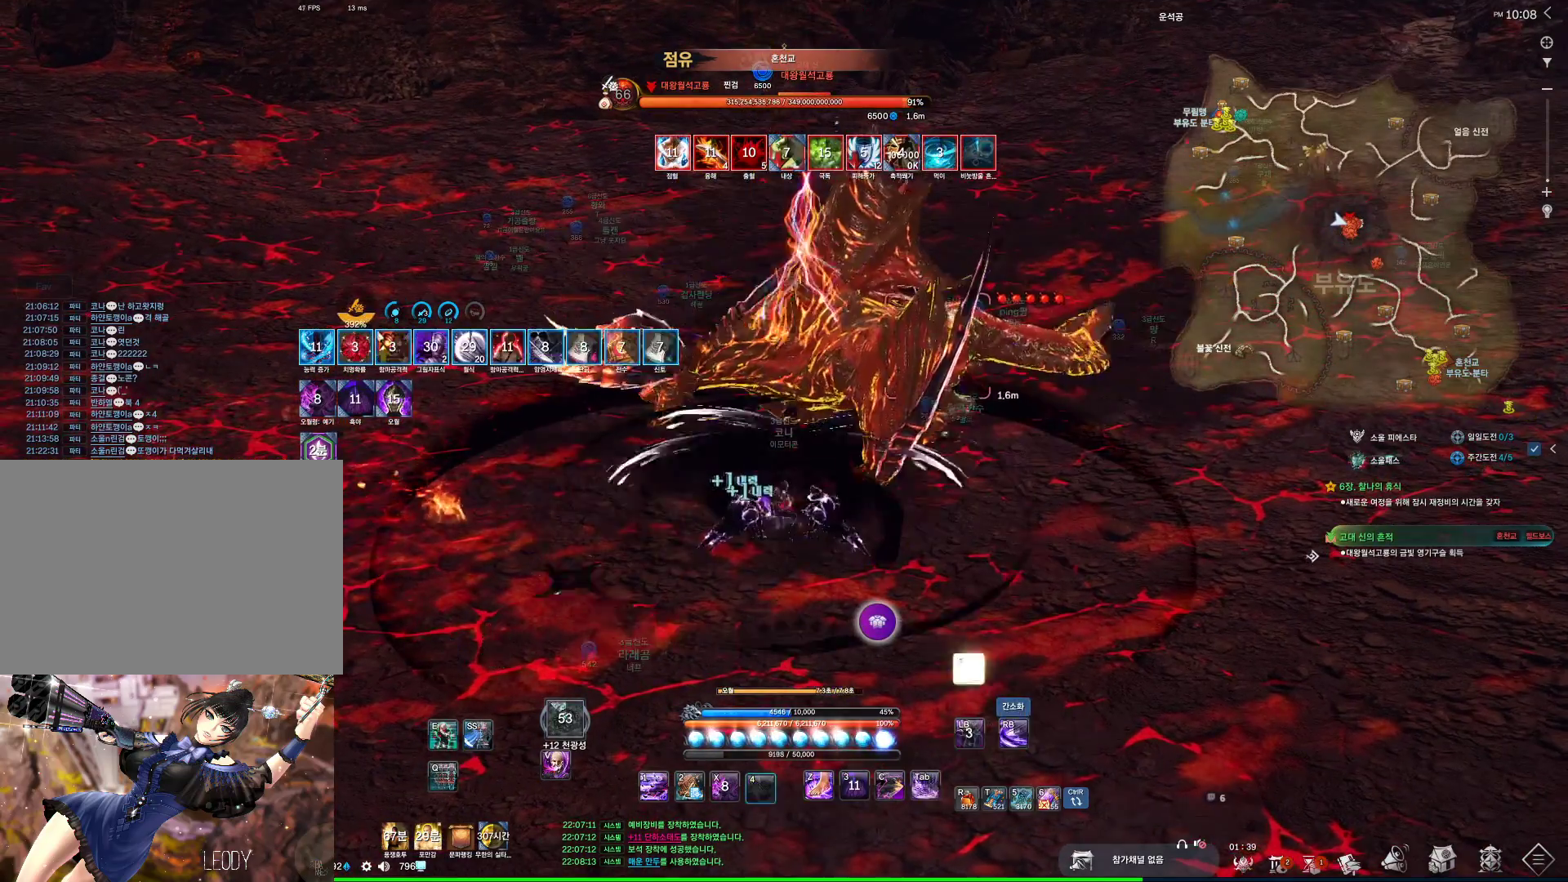
{"keys": [], "mouse": [], "events": [[67, "4", "down"], [167, "4", "up"], [200, "4", "down"], [267, "4", "up"], [300, "f", "down"], [334, "f", "up"], [434, "f", "down"], [500, "f", "up"]]}
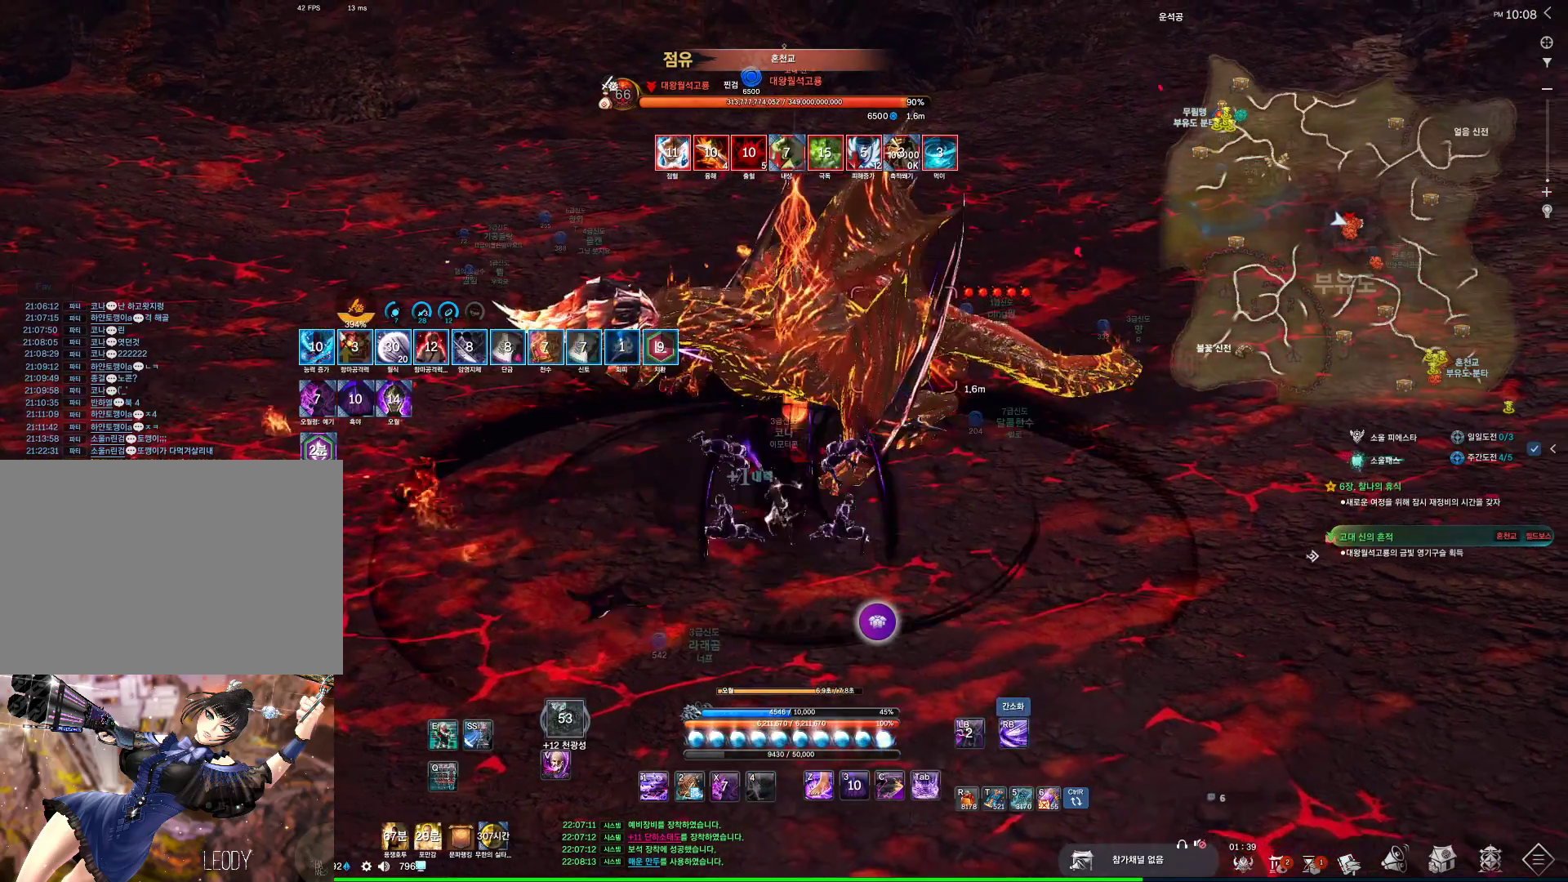
{"keys": ["d", "w"], "mouse": [], "events": [[267, "4", "down"], [334, "4", "up"], [367, "d", "down"], [367, "w", "down"], [434, "4", "down"], [467, "4", "up"]]}
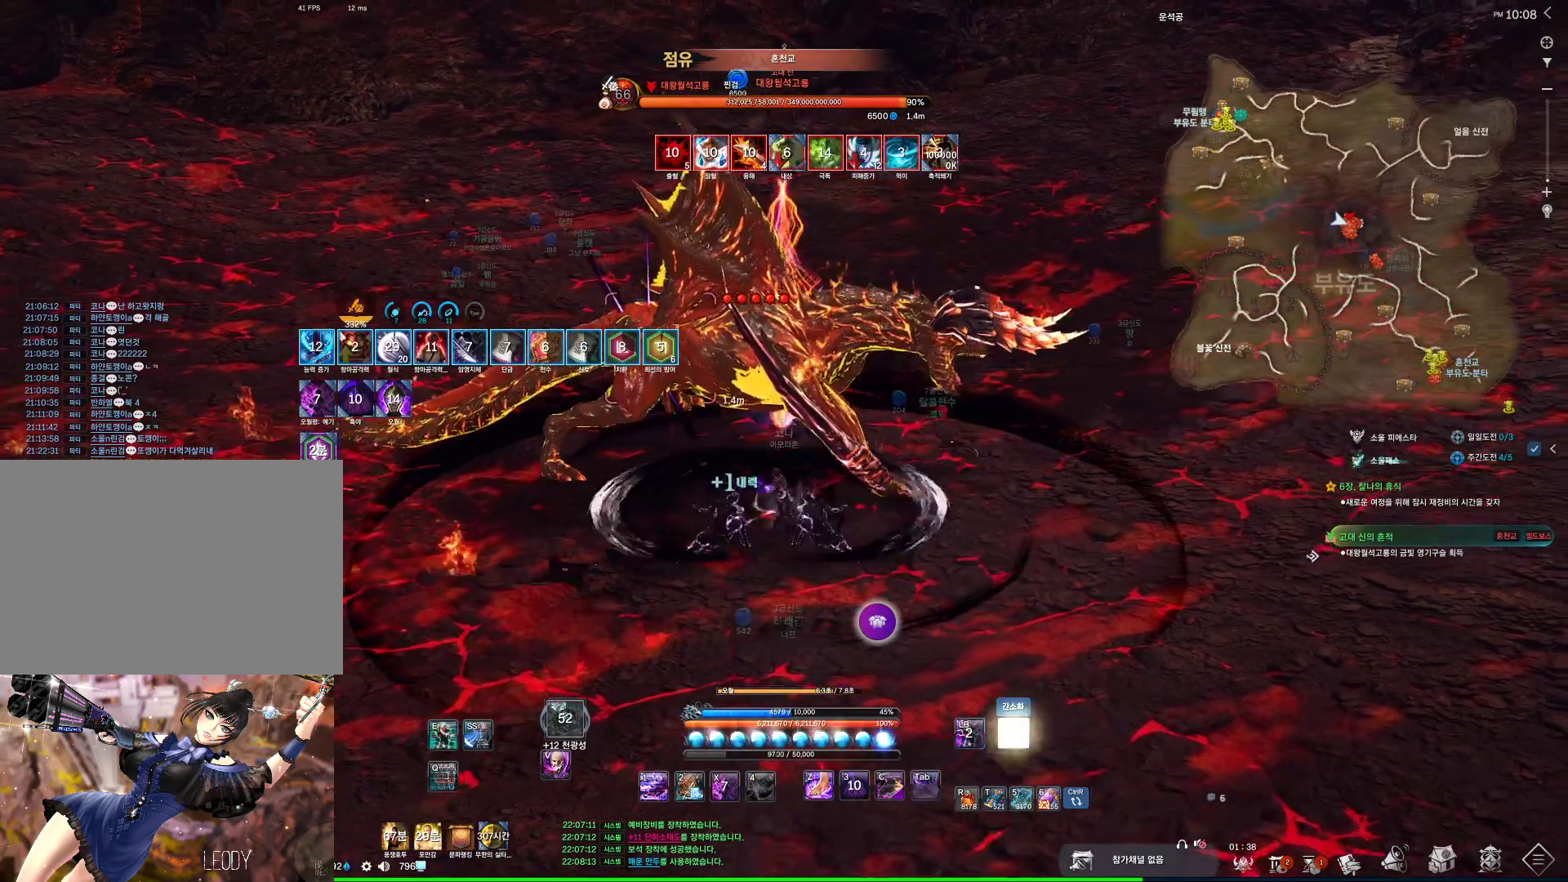
{"keys": [], "mouse": [], "events": [[134, "w", "up"], [200, "d", "up"], [300, "4", "down"], [334, "4", "up"]]}
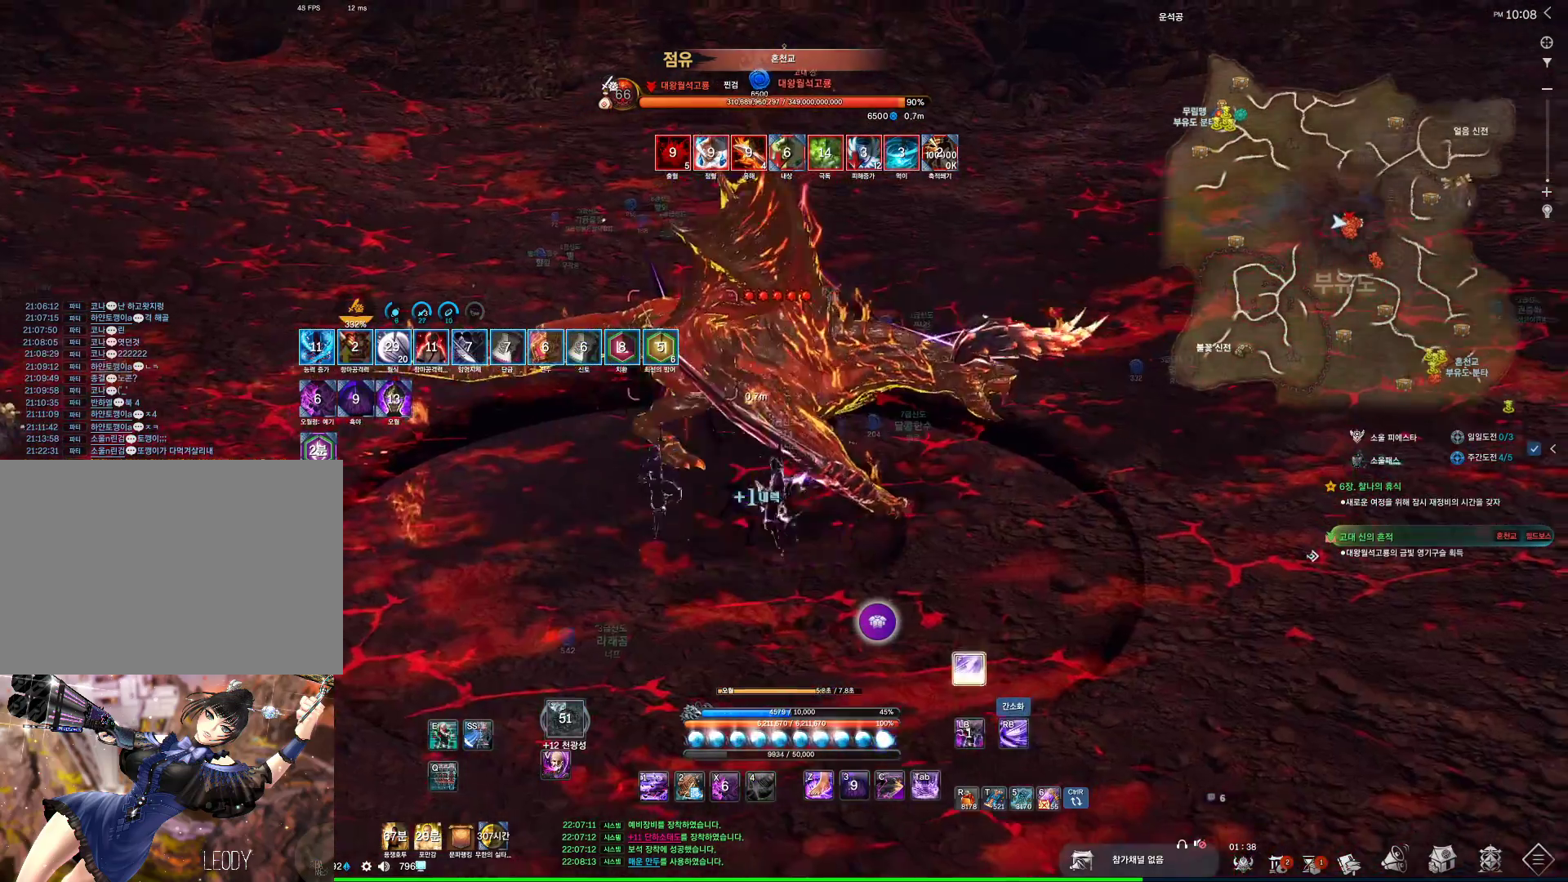
{"keys": ["a"], "mouse": [], "events": [[34, "a", "down"], [34, "w", "down"], [167, "w", "up"]]}
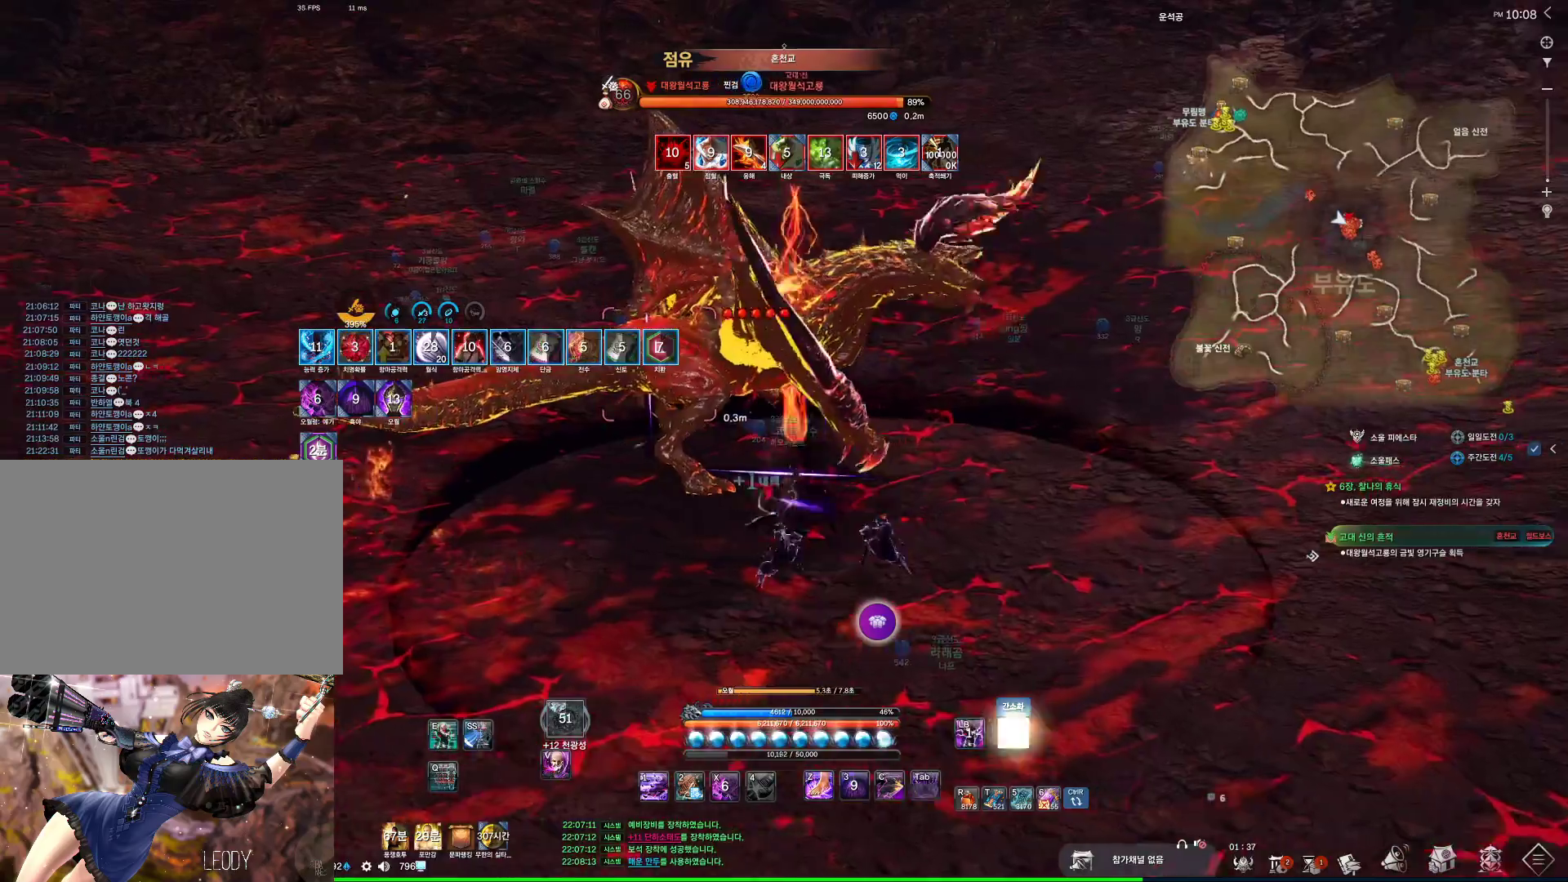
{"keys": ["a"], "mouse": [], "events": [[267, "f", "down"], [334, "f", "up"]]}
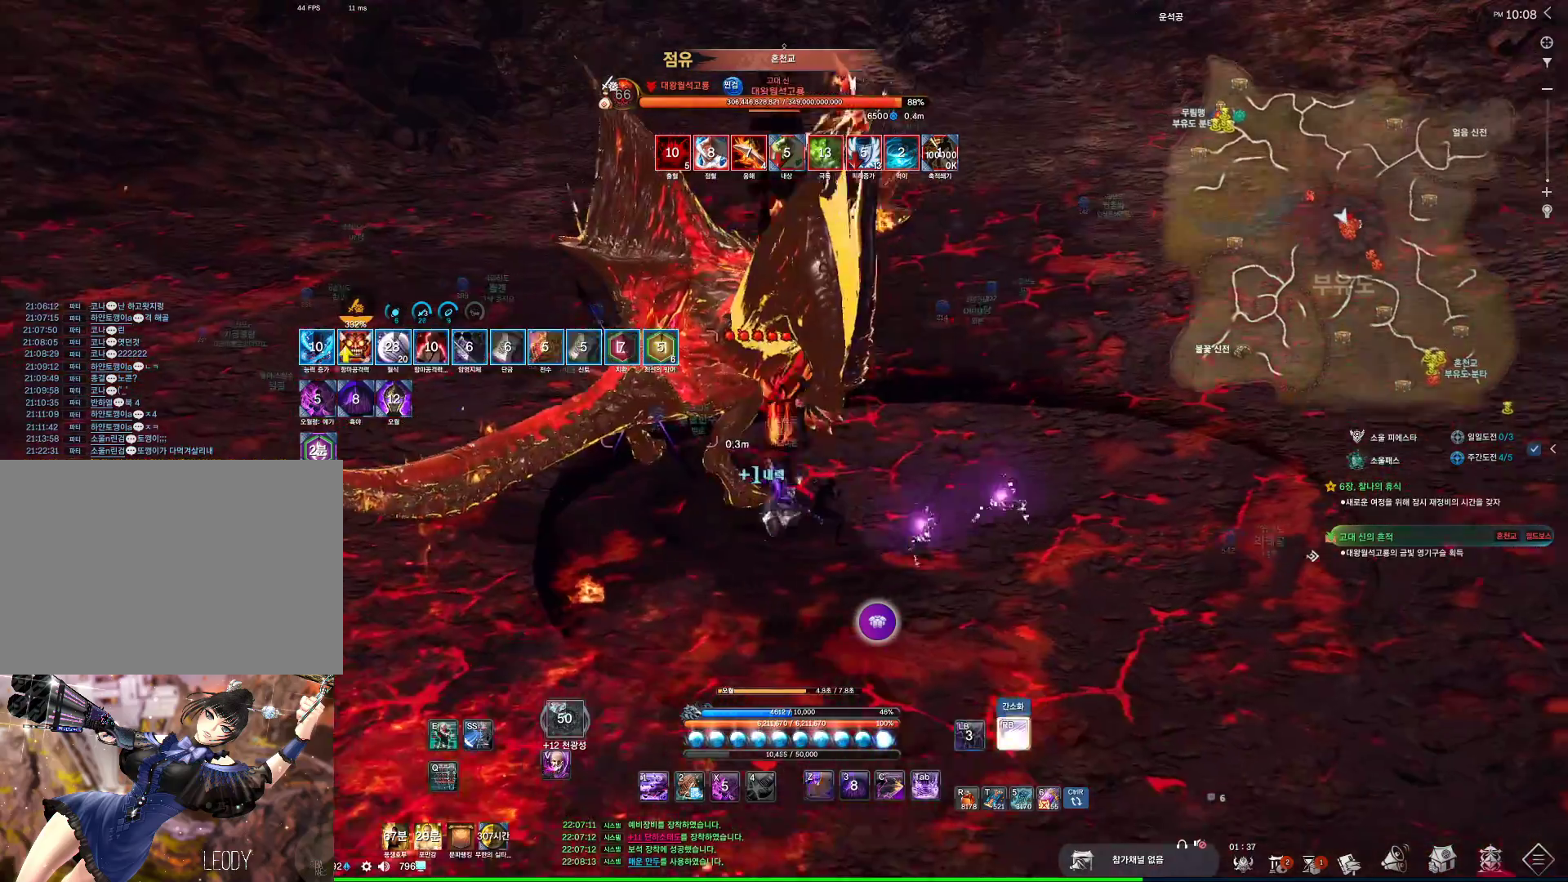
{"keys": [], "mouse": [], "events": [[67, "a", "up"], [400, "4", "down"], [434, "4", "up"]]}
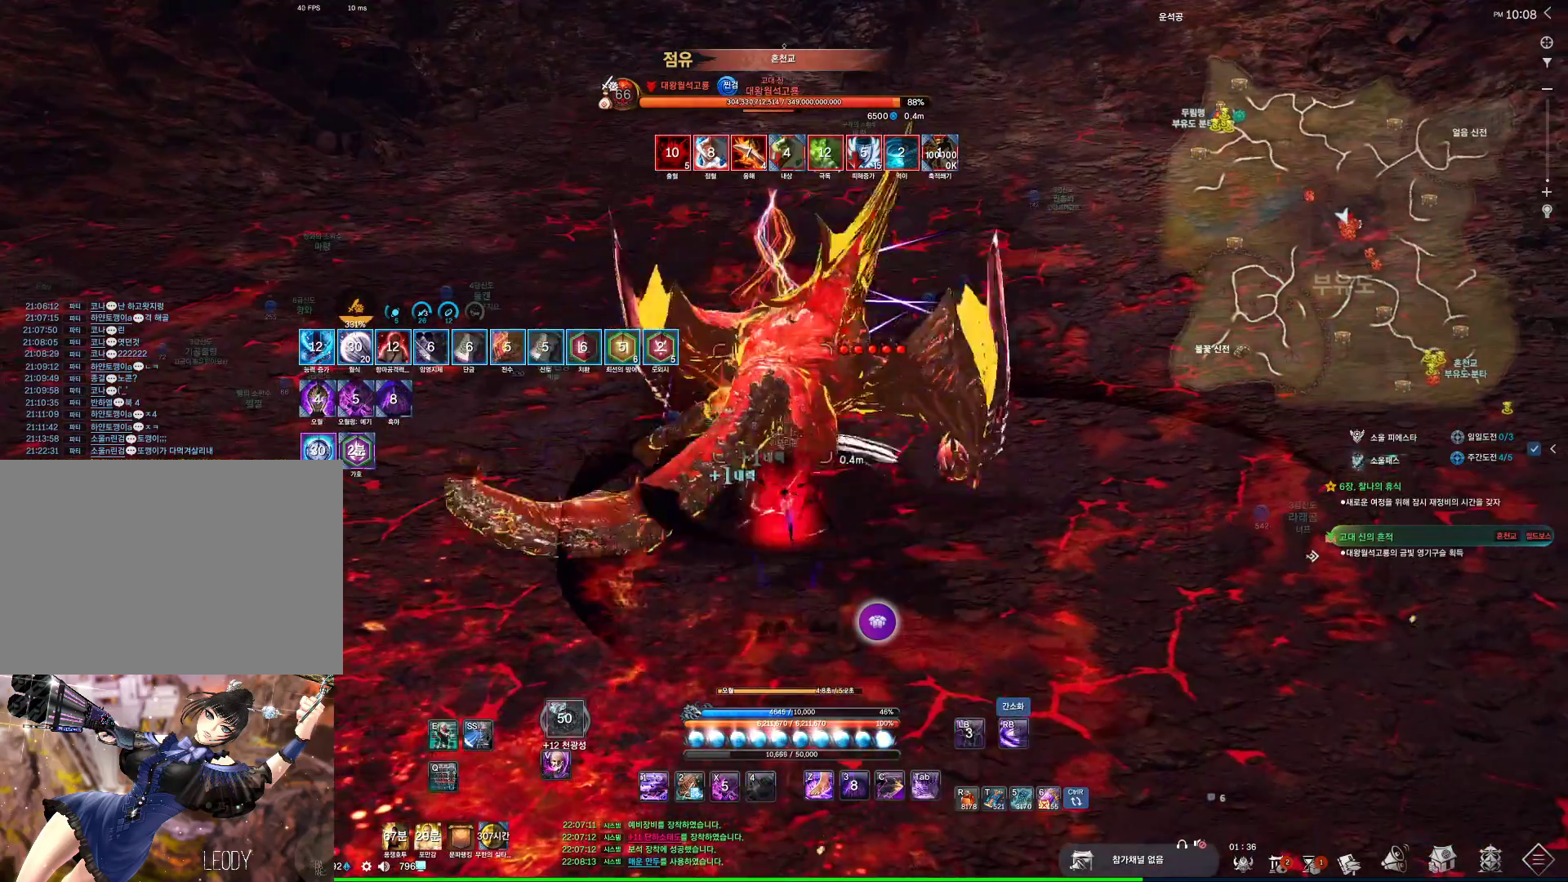
{"keys": [], "mouse": [], "events": [[200, "f", "down"], [267, "f", "up"]]}
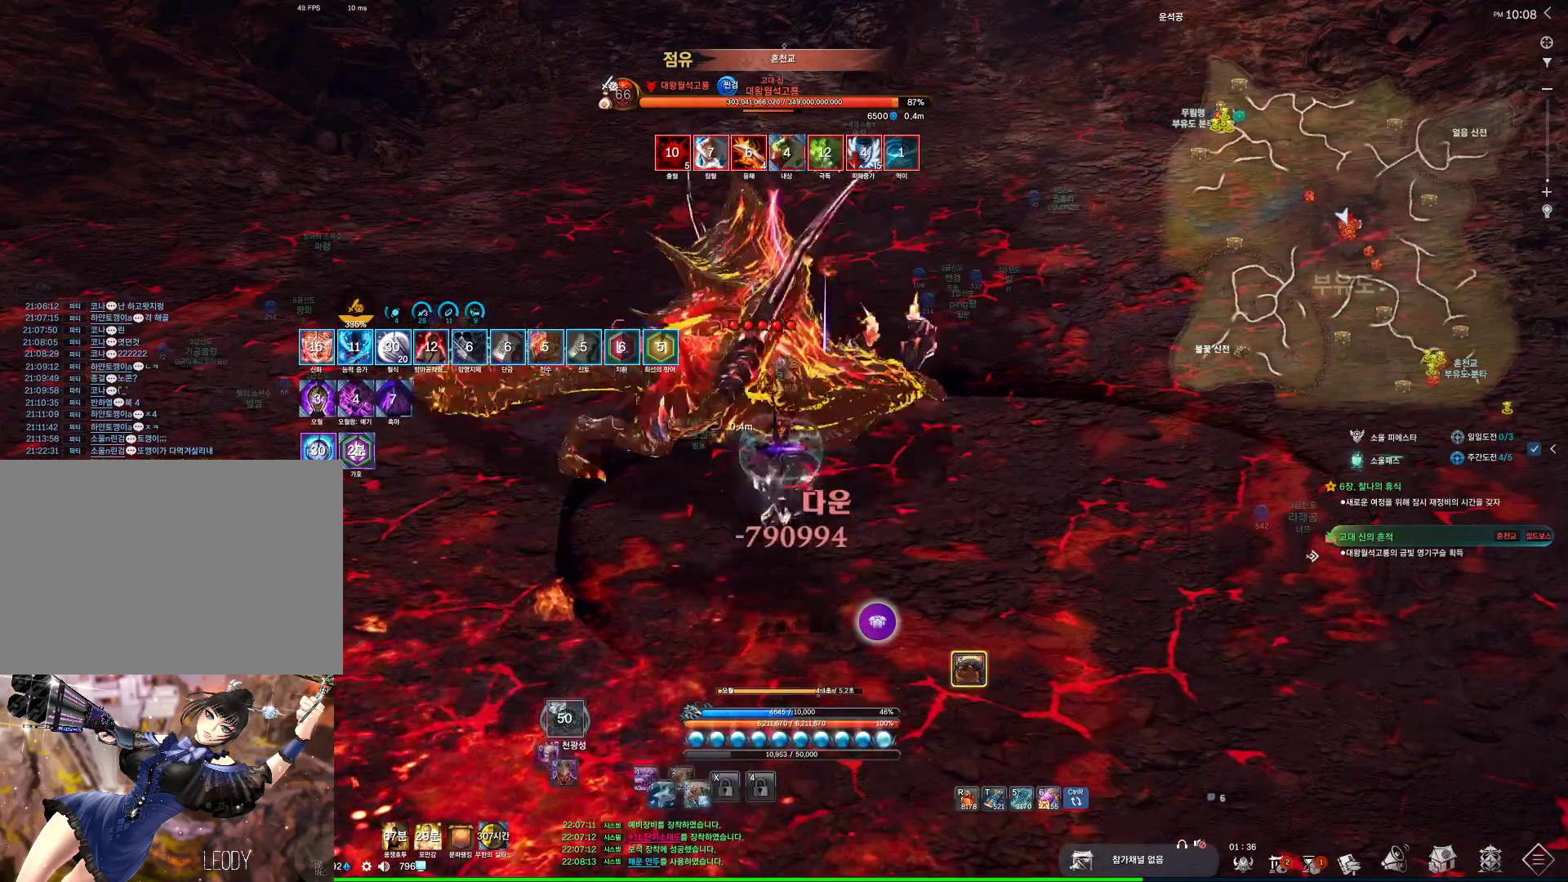
{"keys": [], "mouse": [], "events": [[367, "f", "down"], [434, "f", "up"]]}